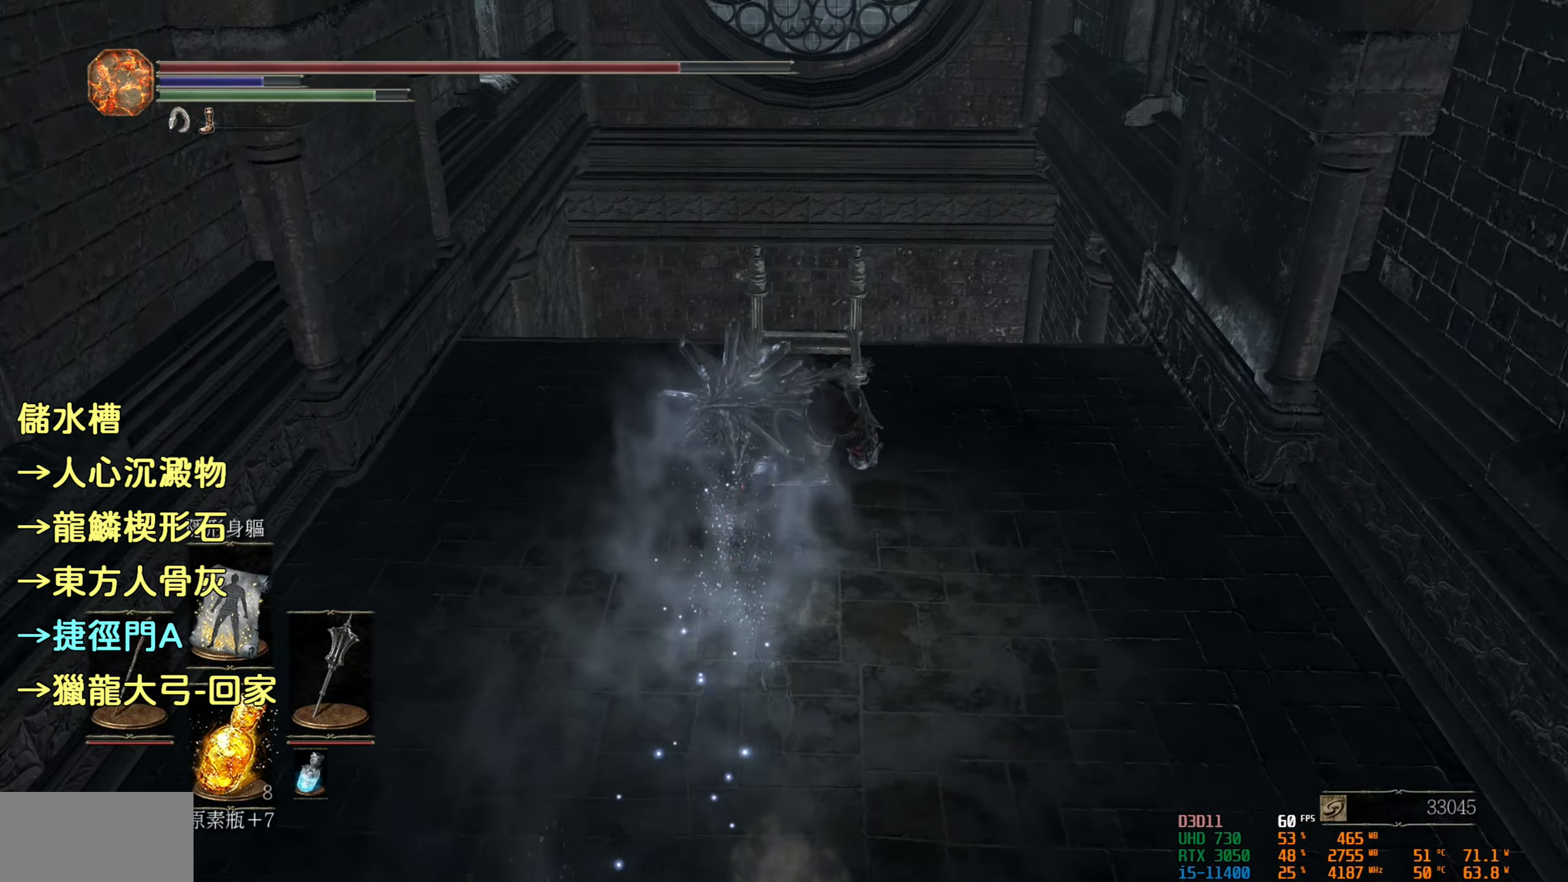
Gameplay with a controller (PlayStation layout); each line is a JSON object with the inputs held at the frame after it. "events" lists button and stick changes between this image and that frame as [ms after this image, input, new state], when the widget could be followed in between.
{"buttons": [], "left_stick": "up", "right_stick": "center", "events": []}
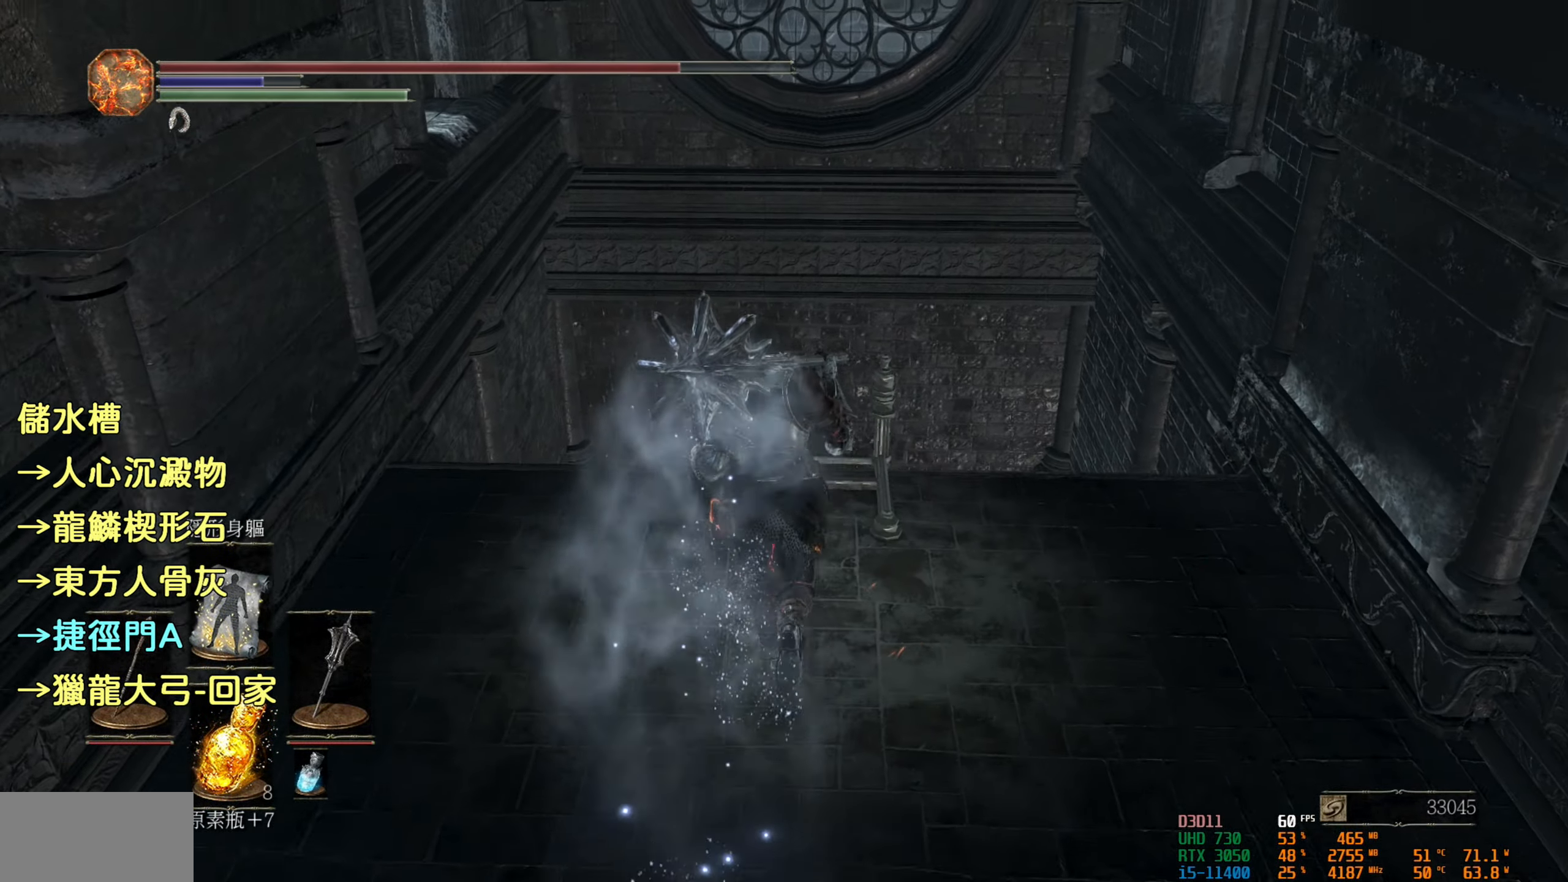
{"buttons": [], "left_stick": "center", "right_stick": "center", "events": [[183, "CROSS", "down"], [217, "left_stick", "center"], [417, "CROSS", "up"]]}
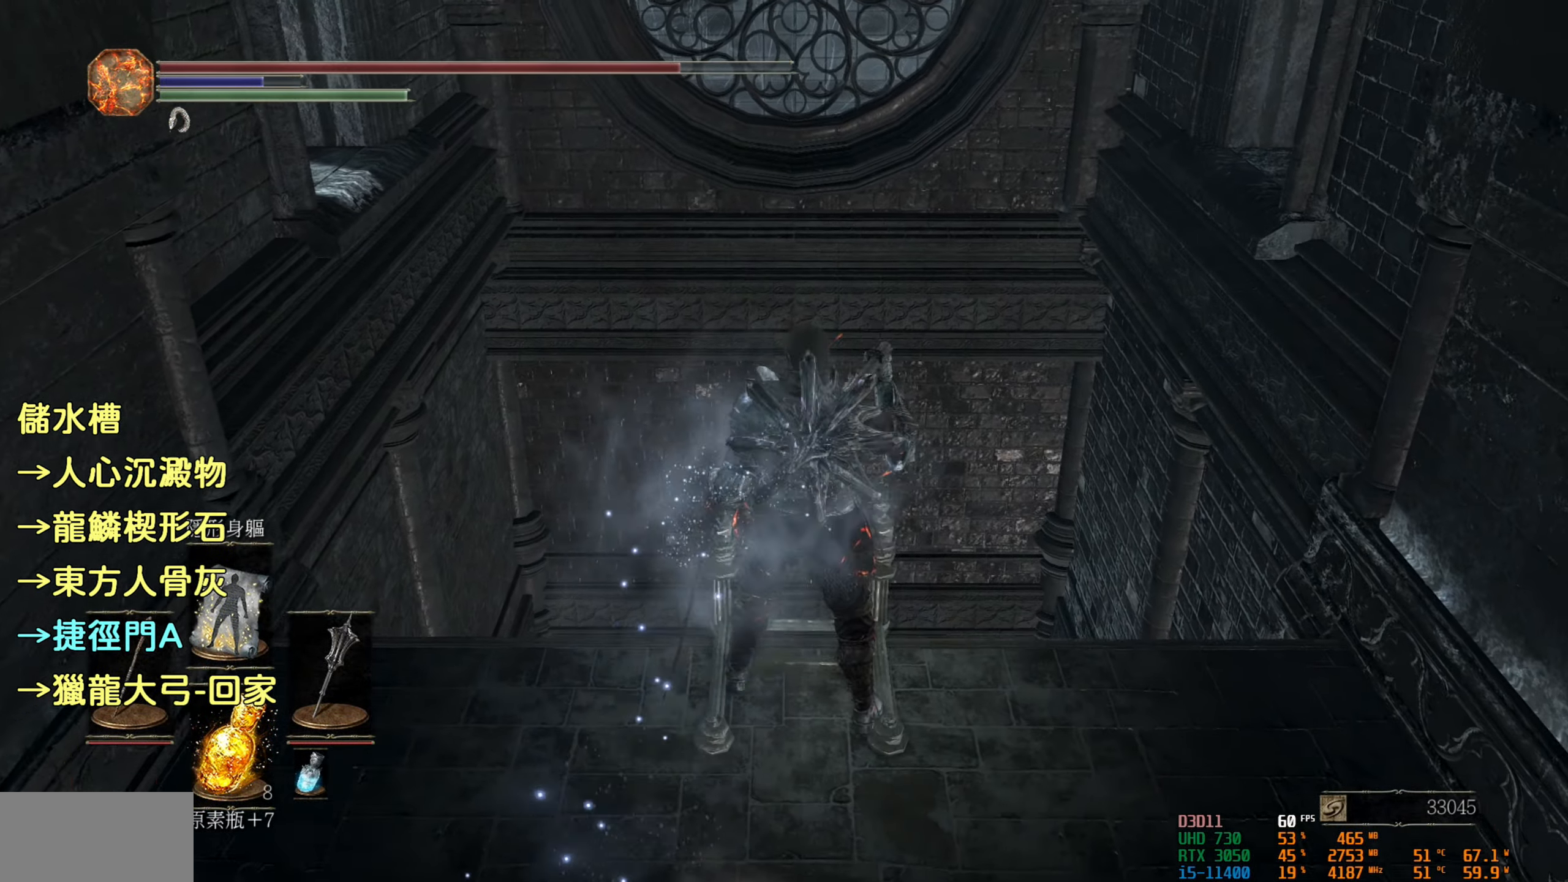
{"buttons": [], "left_stick": "center", "right_stick": "right", "events": [[283, "right_stick", "right"]]}
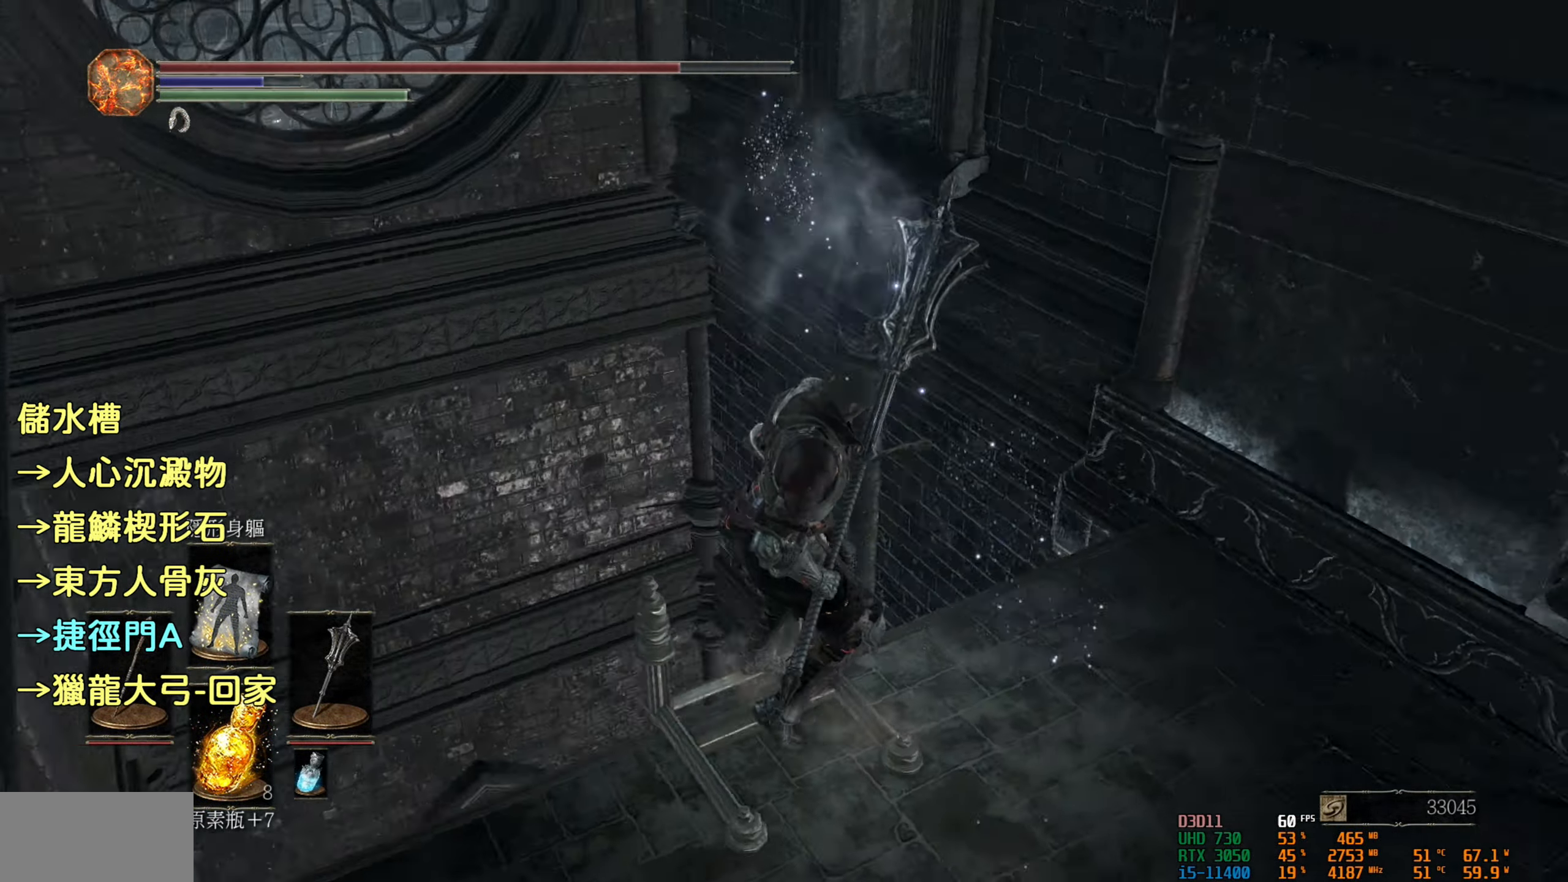
{"buttons": [], "left_stick": "down", "right_stick": "center", "events": [[317, "left_stick", "down"], [367, "right_stick", "up-right"], [500, "right_stick", "center"]]}
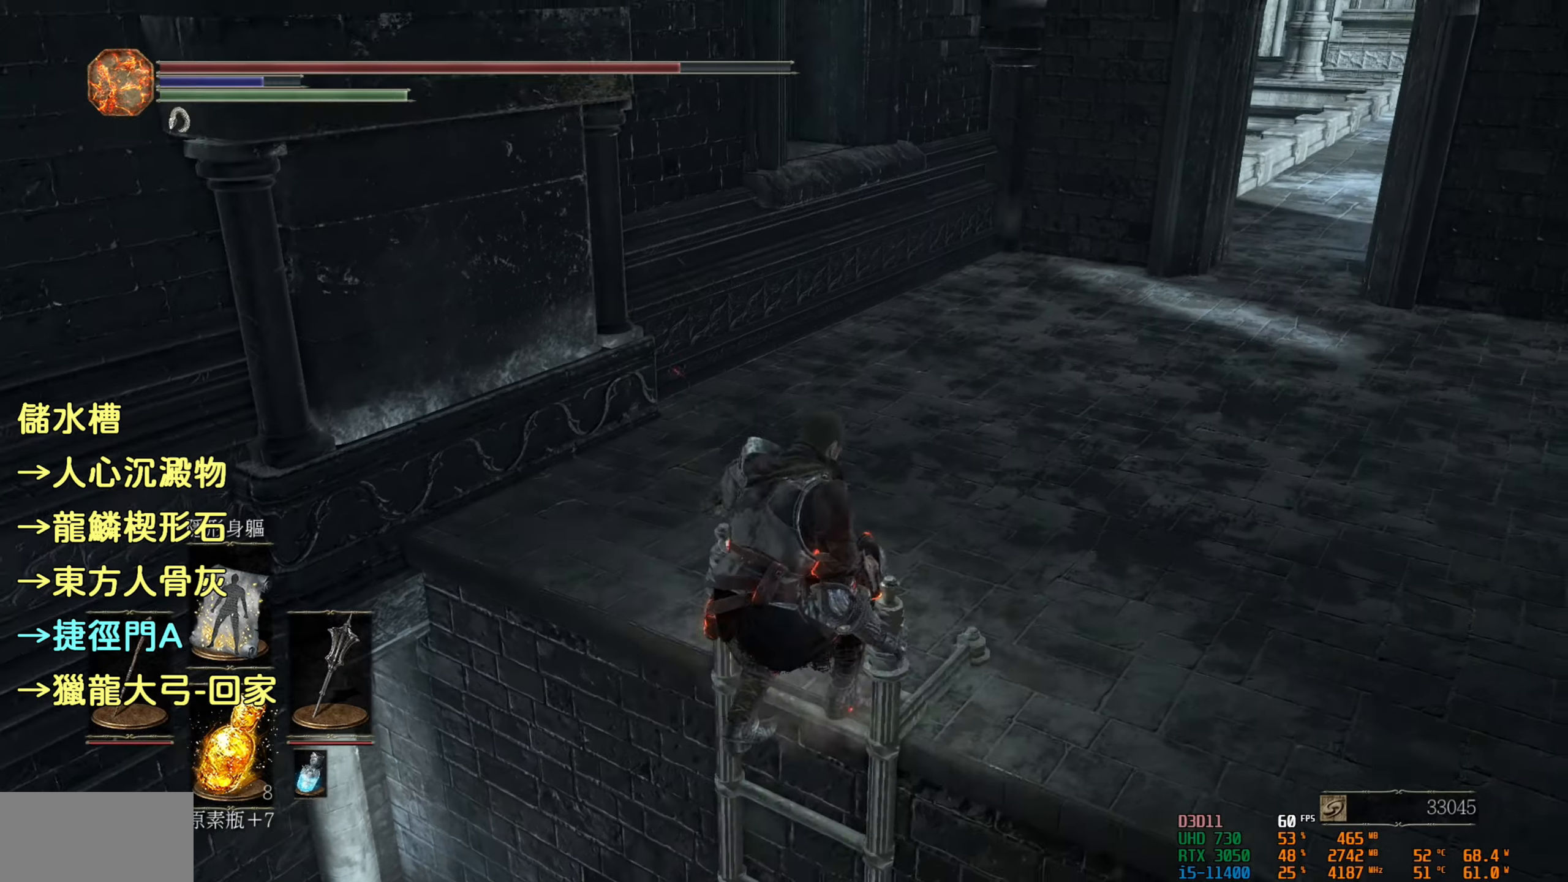
{"buttons": ["CIRCLE"], "left_stick": "down", "right_stick": "center", "events": [[150, "CIRCLE", "down"]]}
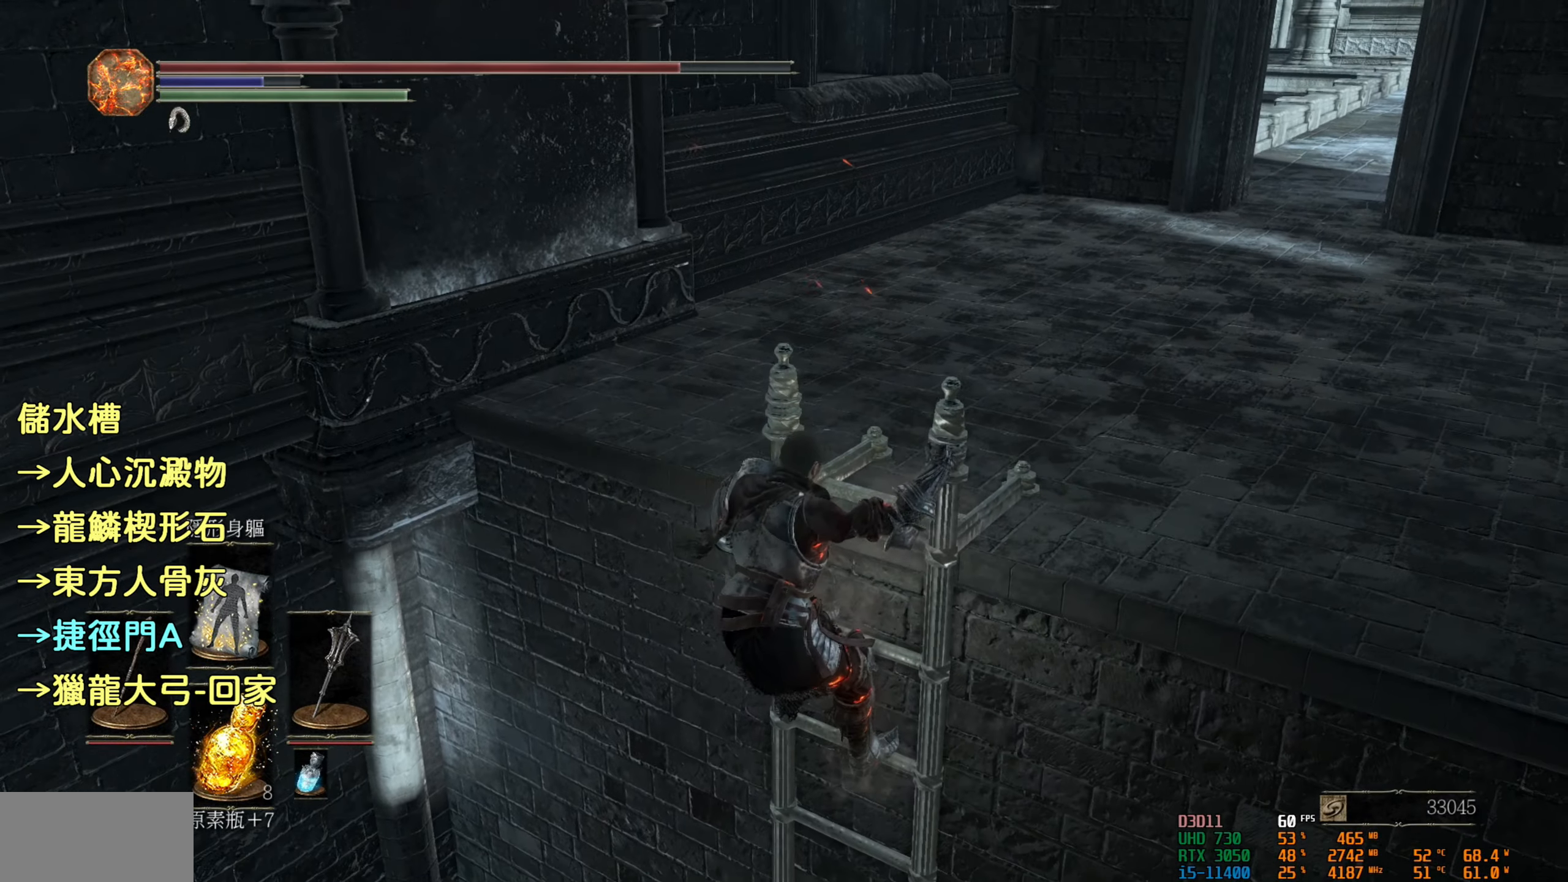
{"buttons": ["CIRCLE"], "left_stick": "down", "right_stick": "center", "events": []}
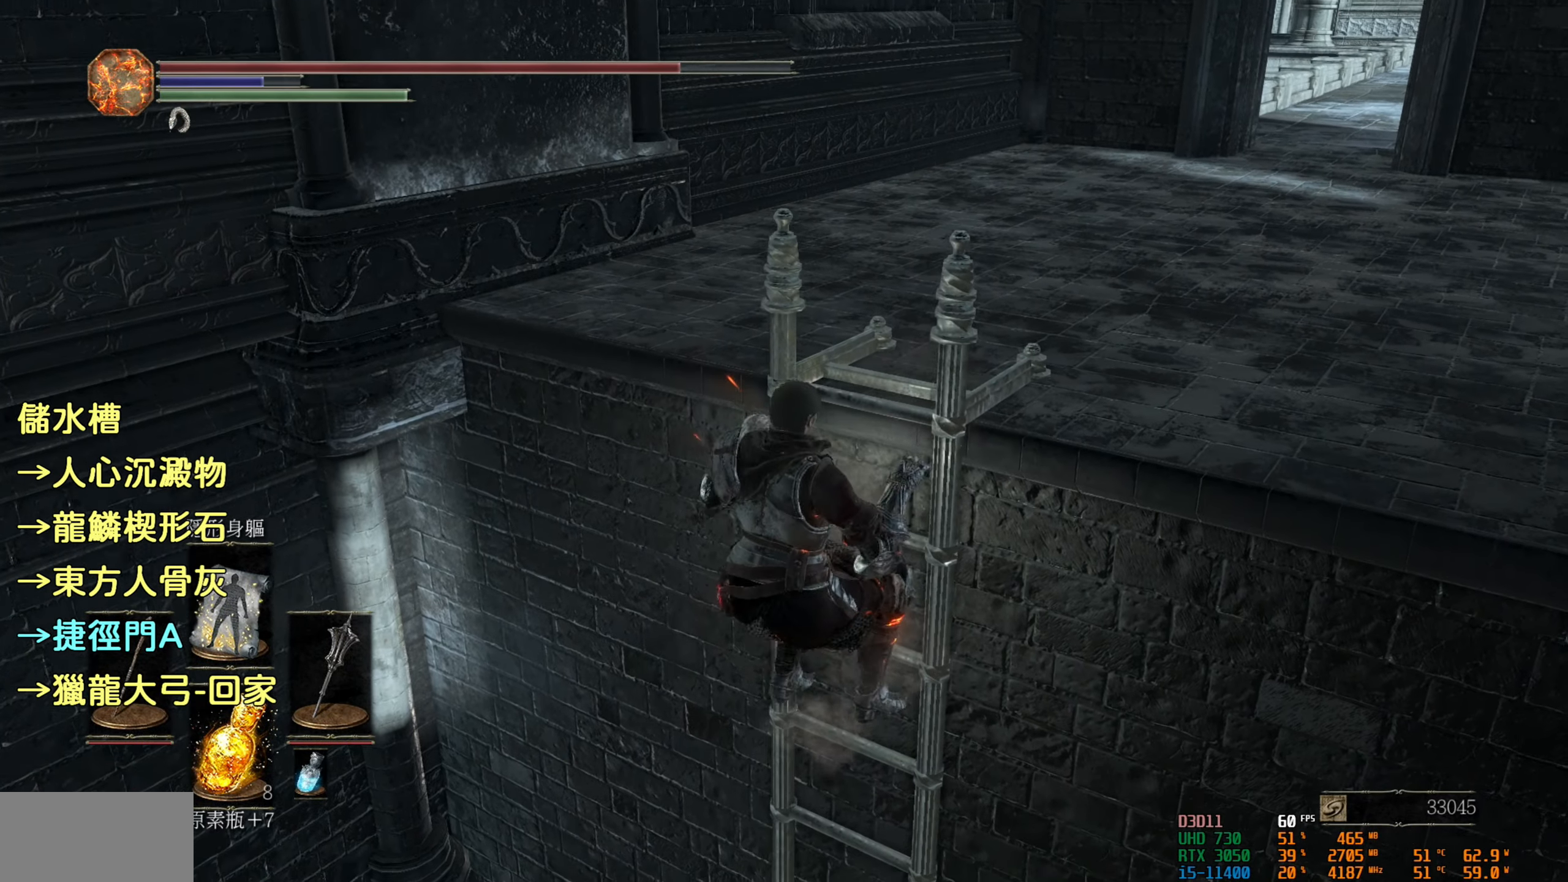
{"buttons": ["CIRCLE"], "left_stick": "down", "right_stick": "center", "events": []}
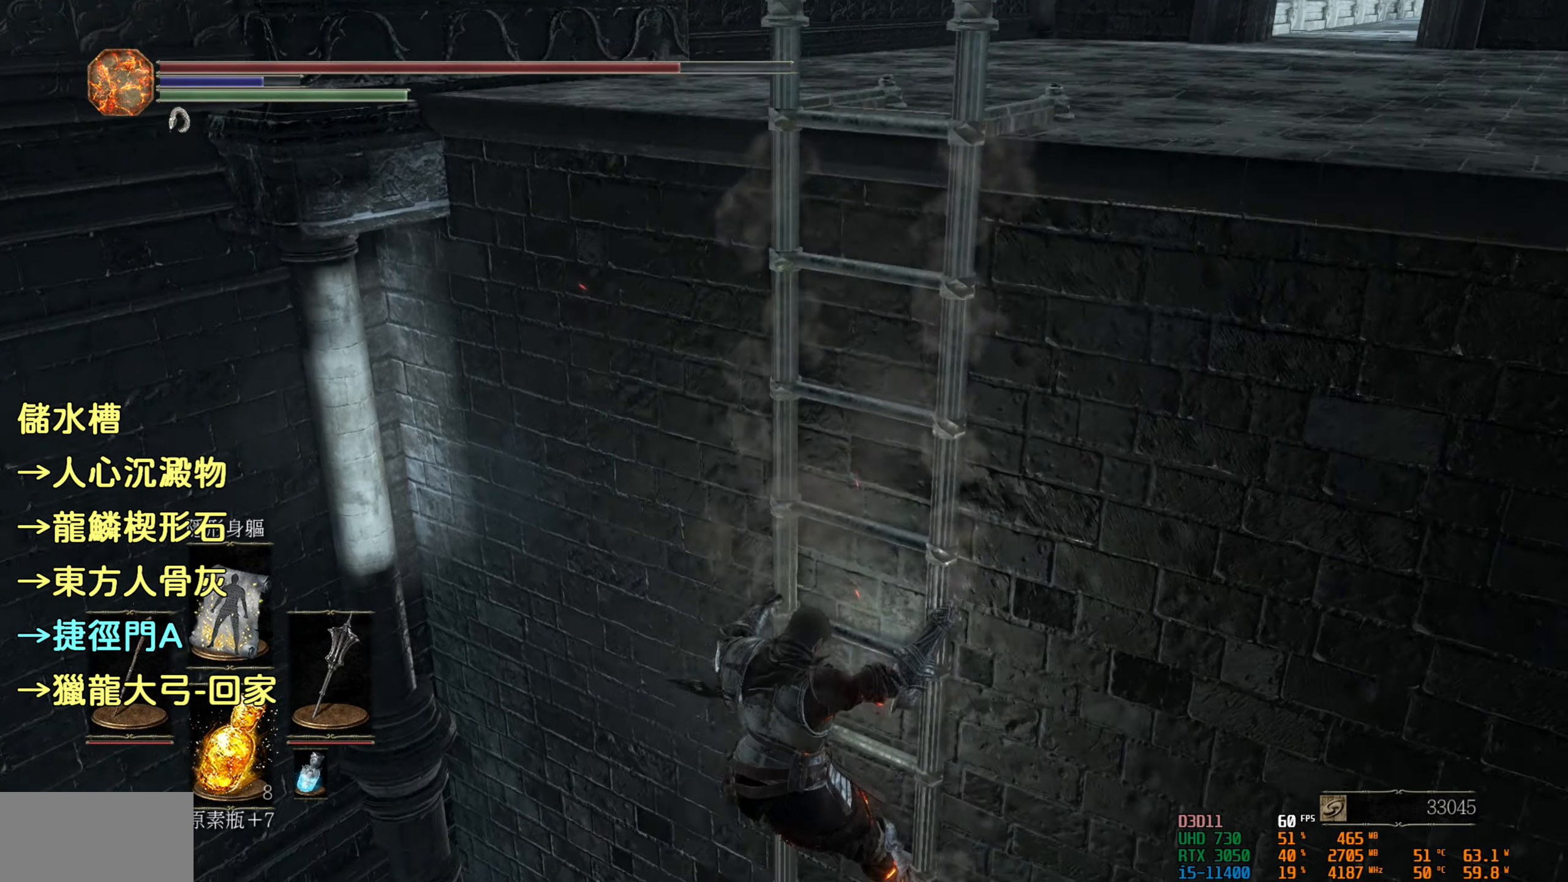
{"buttons": ["CIRCLE"], "left_stick": "down", "right_stick": "center", "events": []}
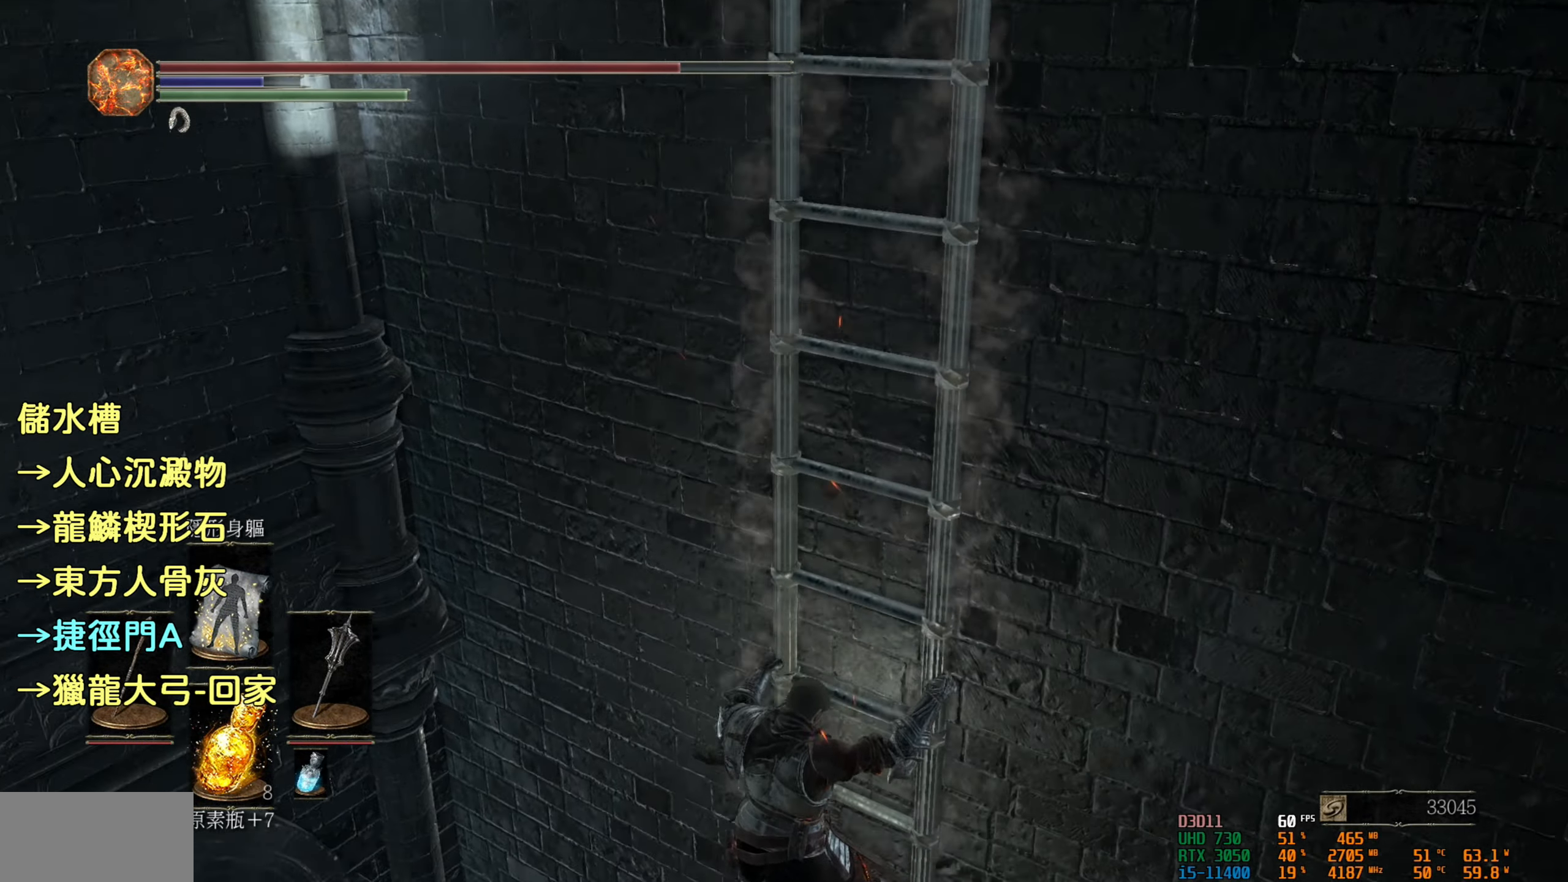
{"buttons": ["CIRCLE"], "left_stick": "down", "right_stick": "center", "events": []}
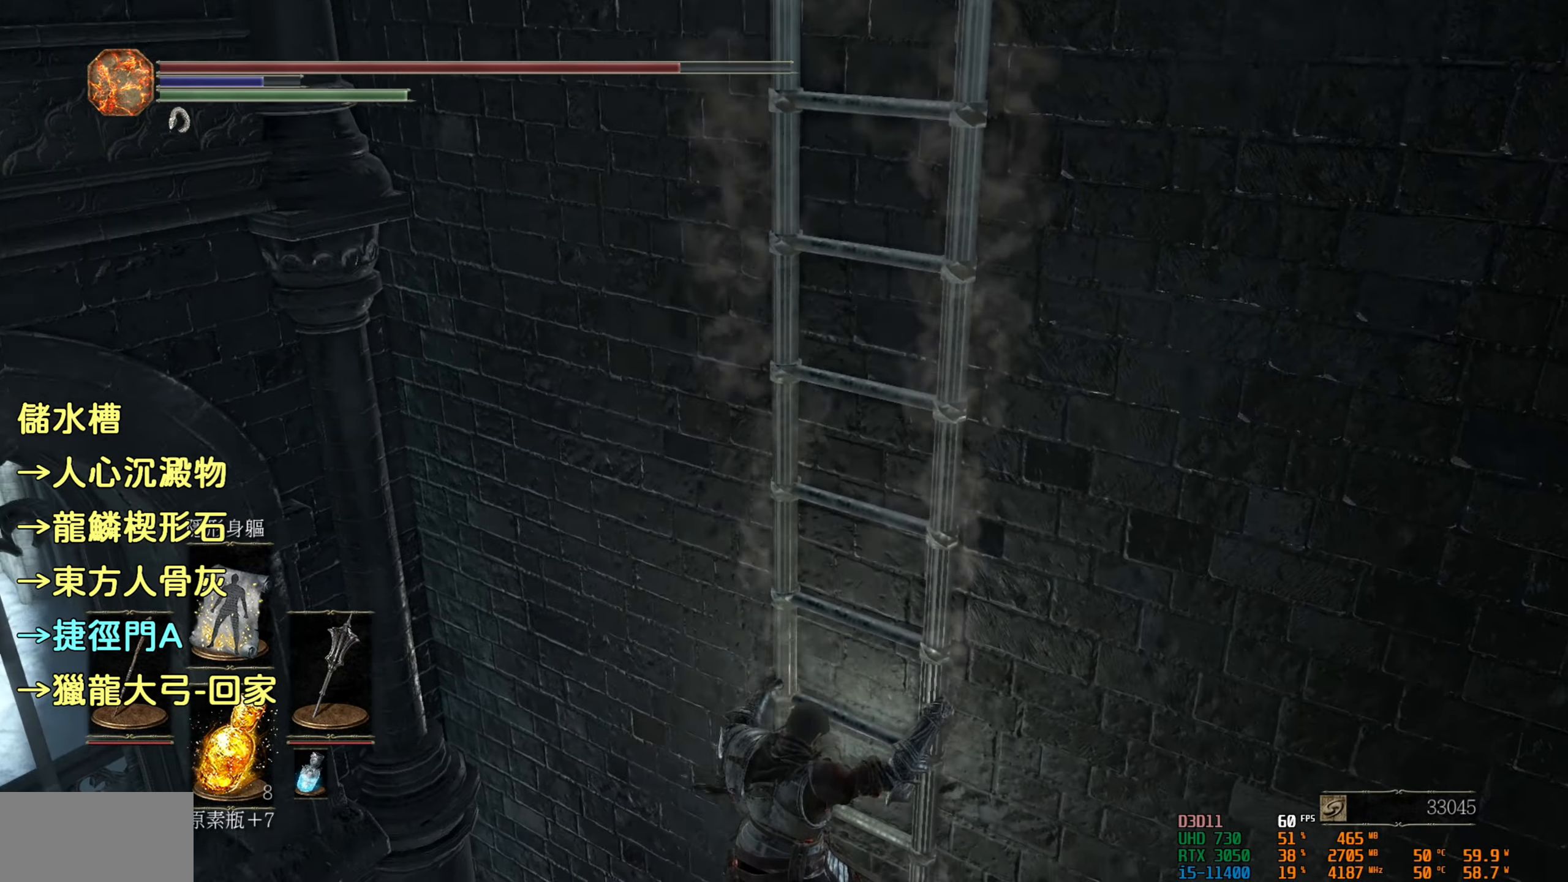
{"buttons": ["CIRCLE"], "left_stick": "down", "right_stick": "center", "events": []}
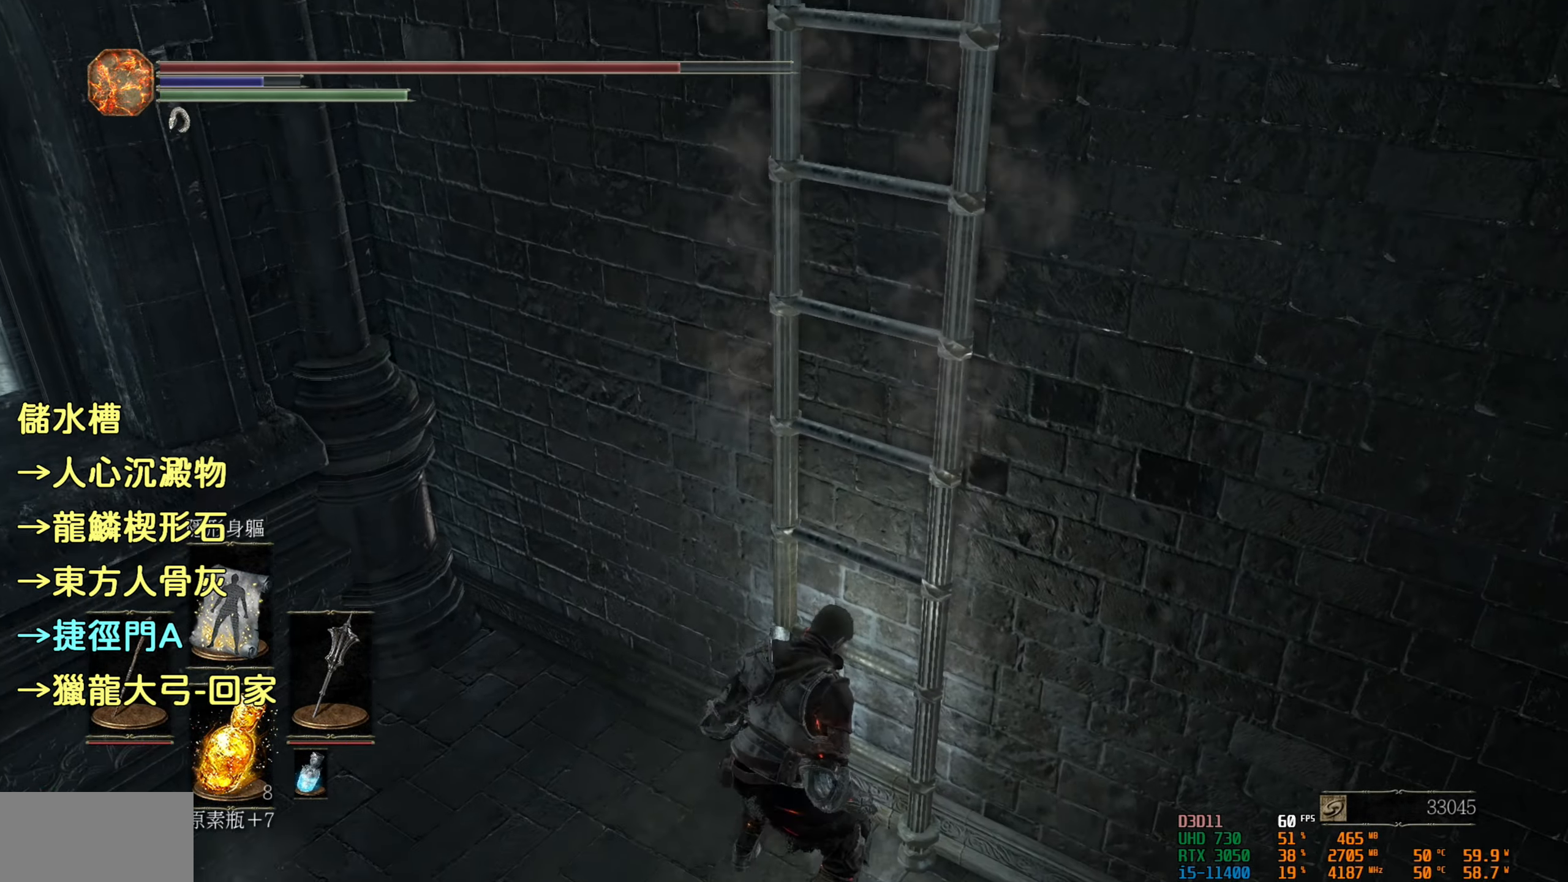
{"buttons": [], "left_stick": "center", "right_stick": "left", "events": [[134, "CIRCLE", "up"], [234, "left_stick", "center"], [417, "right_stick", "left"]]}
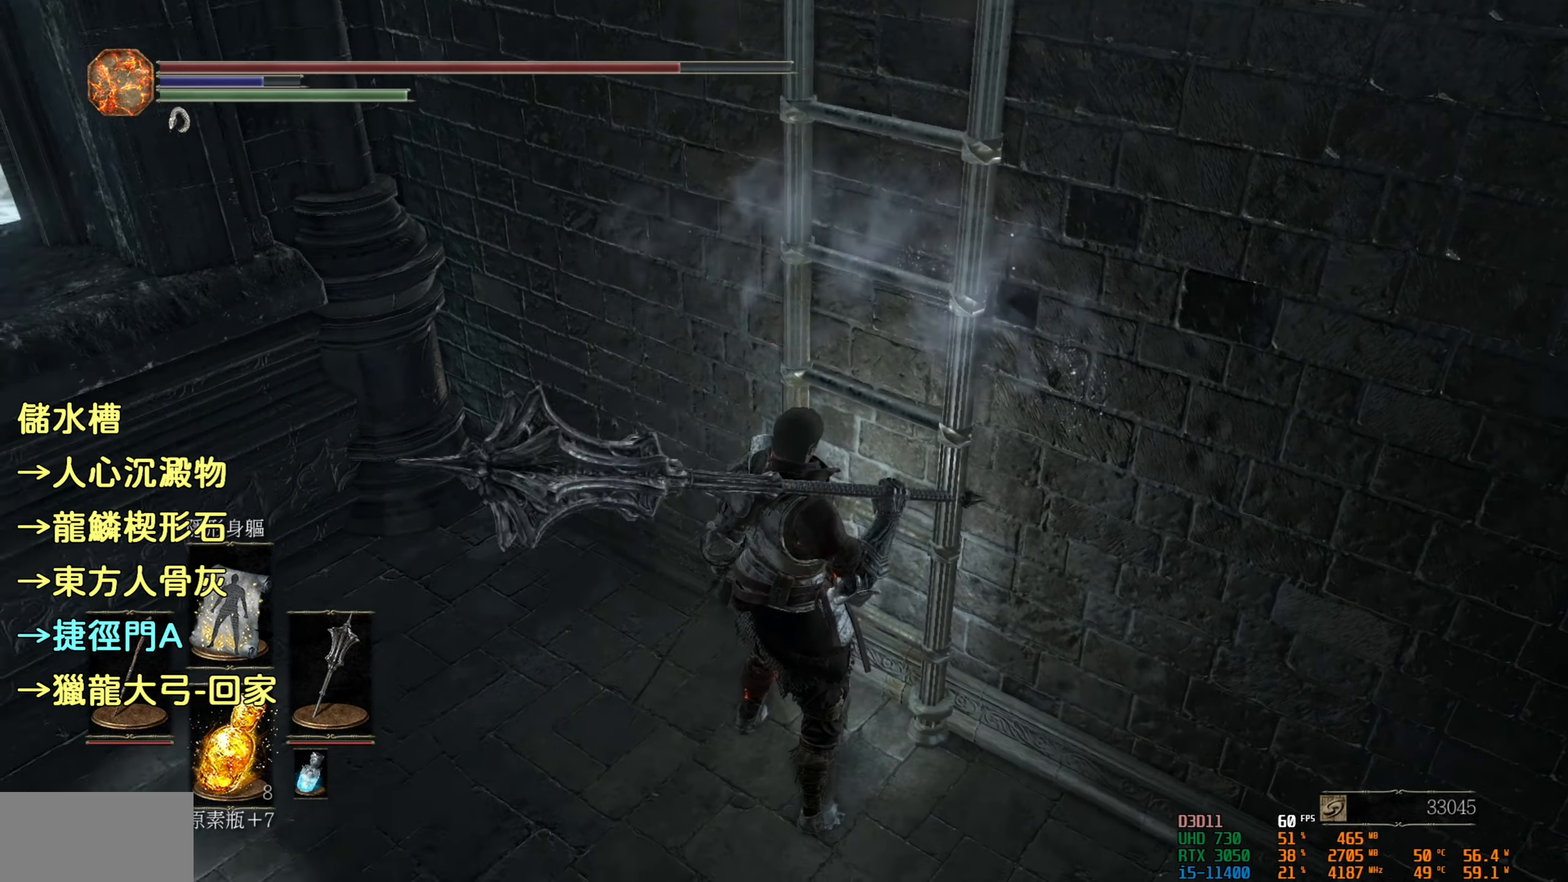
{"buttons": [], "left_stick": "up-left", "right_stick": "center", "events": [[84, "left_stick", "down-left"], [284, "left_stick", "left"], [400, "left_stick", "up-left"], [417, "right_stick", "center"]]}
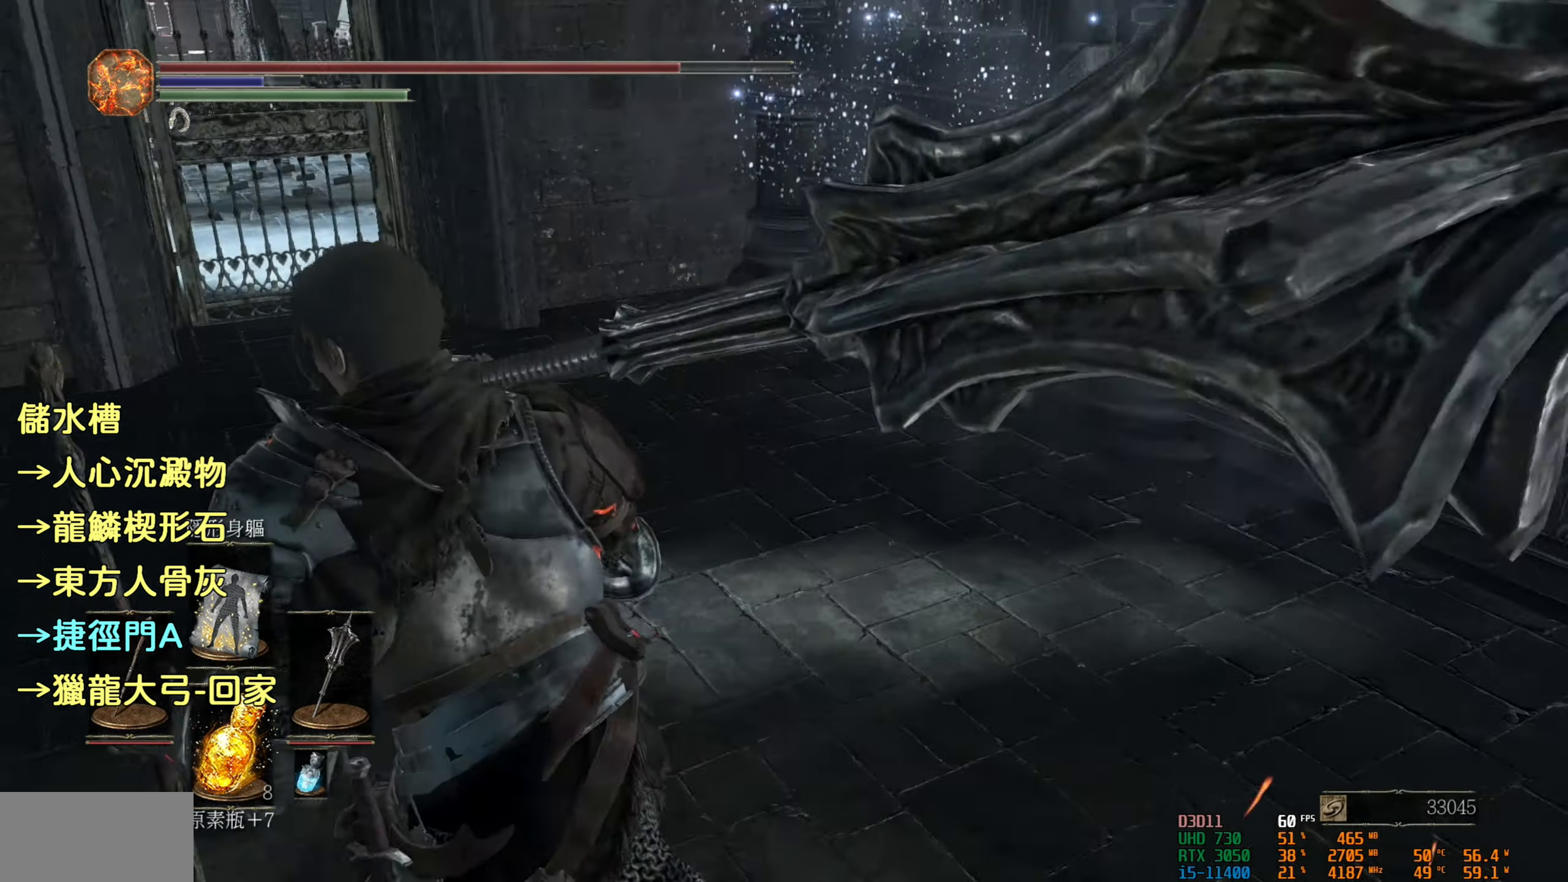
{"buttons": [], "left_stick": "up", "right_stick": "center", "events": [[200, "right_stick", "left"], [250, "left_stick", "up"], [350, "right_stick", "center"]]}
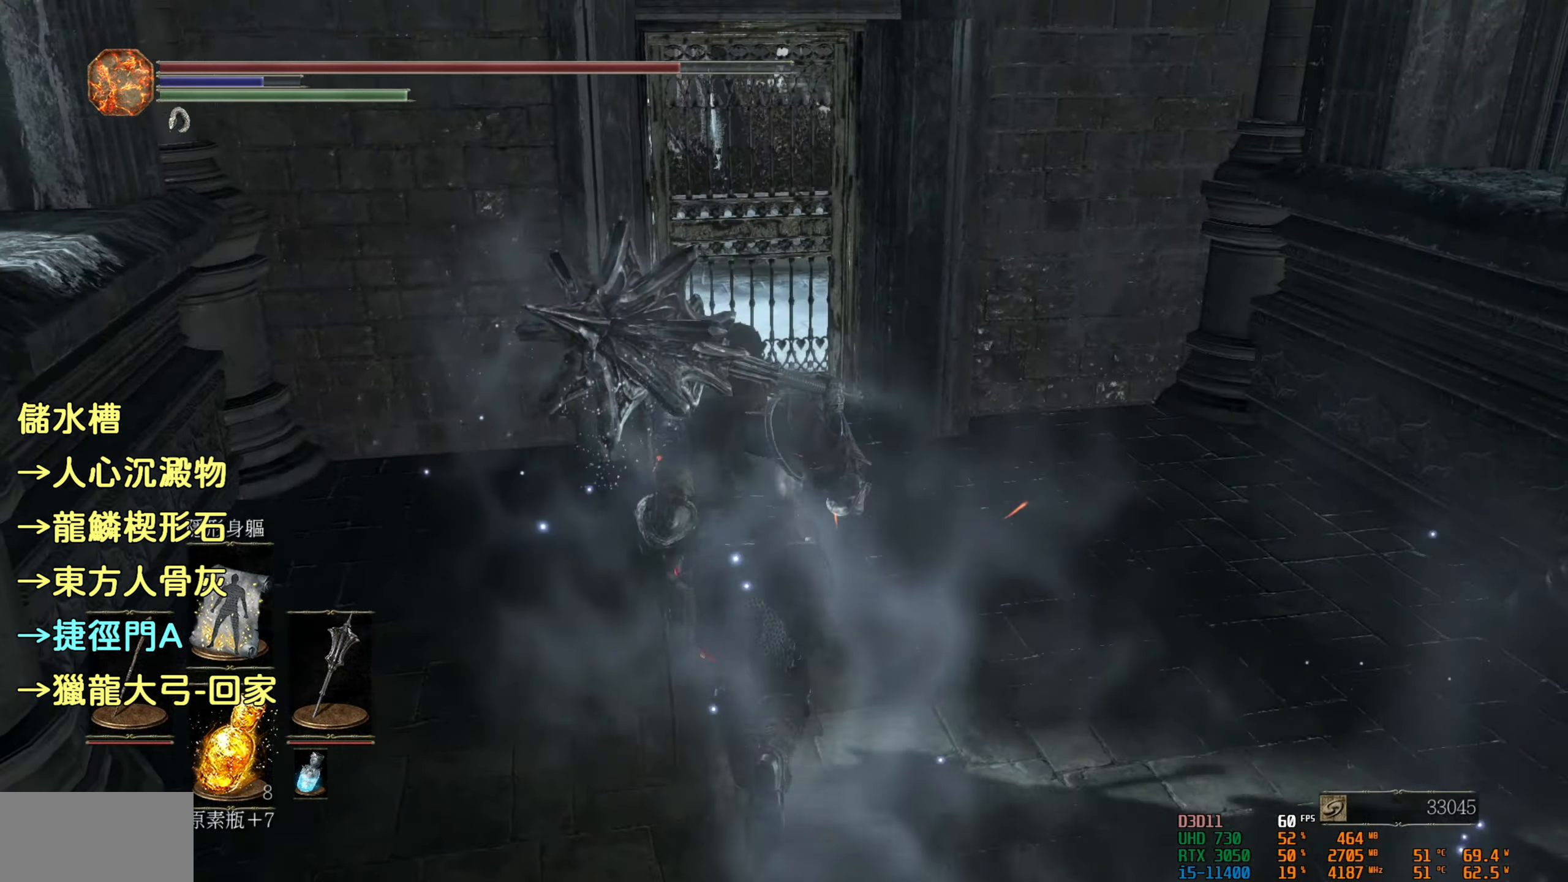
{"buttons": [], "left_stick": "up", "right_stick": "center", "events": [[250, "right_stick", "left"], [400, "right_stick", "center"]]}
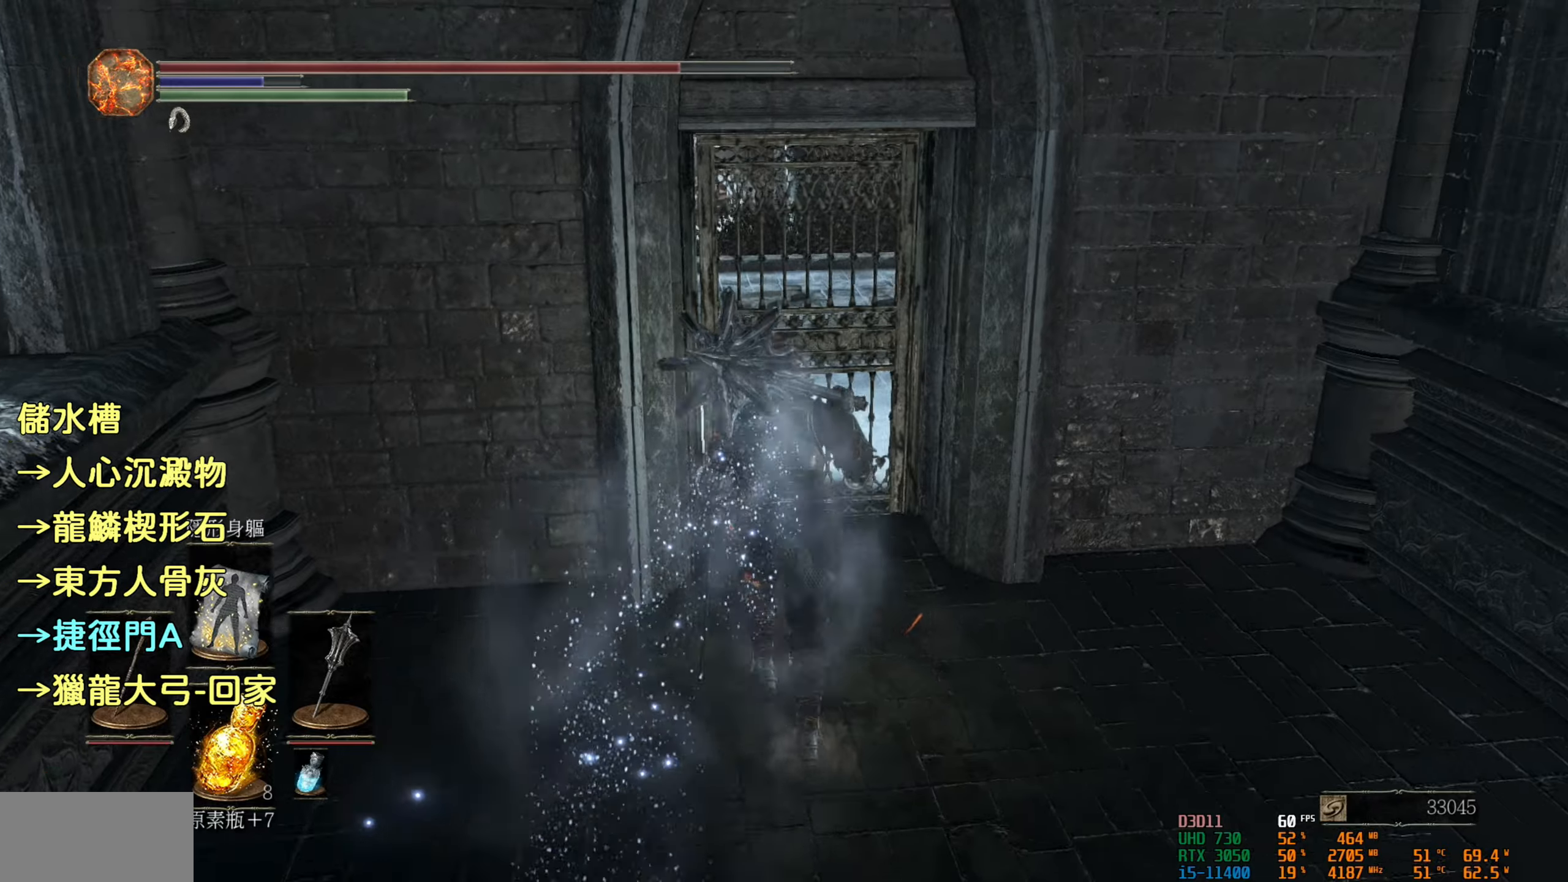
{"buttons": ["CROSS"], "left_stick": "center", "right_stick": "center", "events": [[316, "left_stick", "center"], [383, "CROSS", "down"]]}
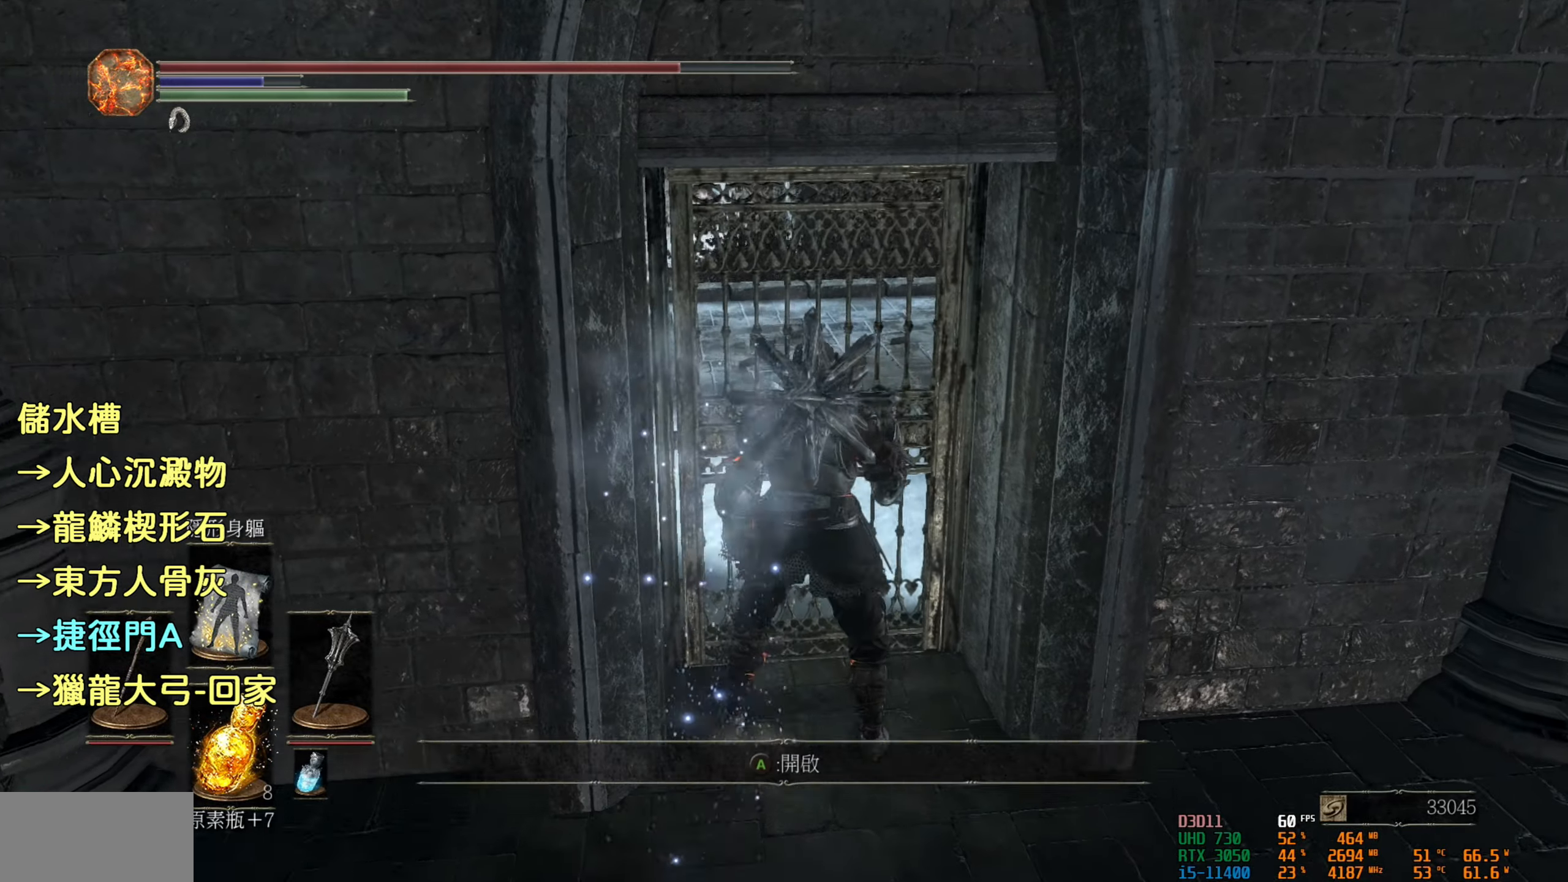
{"buttons": [], "left_stick": "center", "right_stick": "center", "events": [[116, "CROSS", "up"]]}
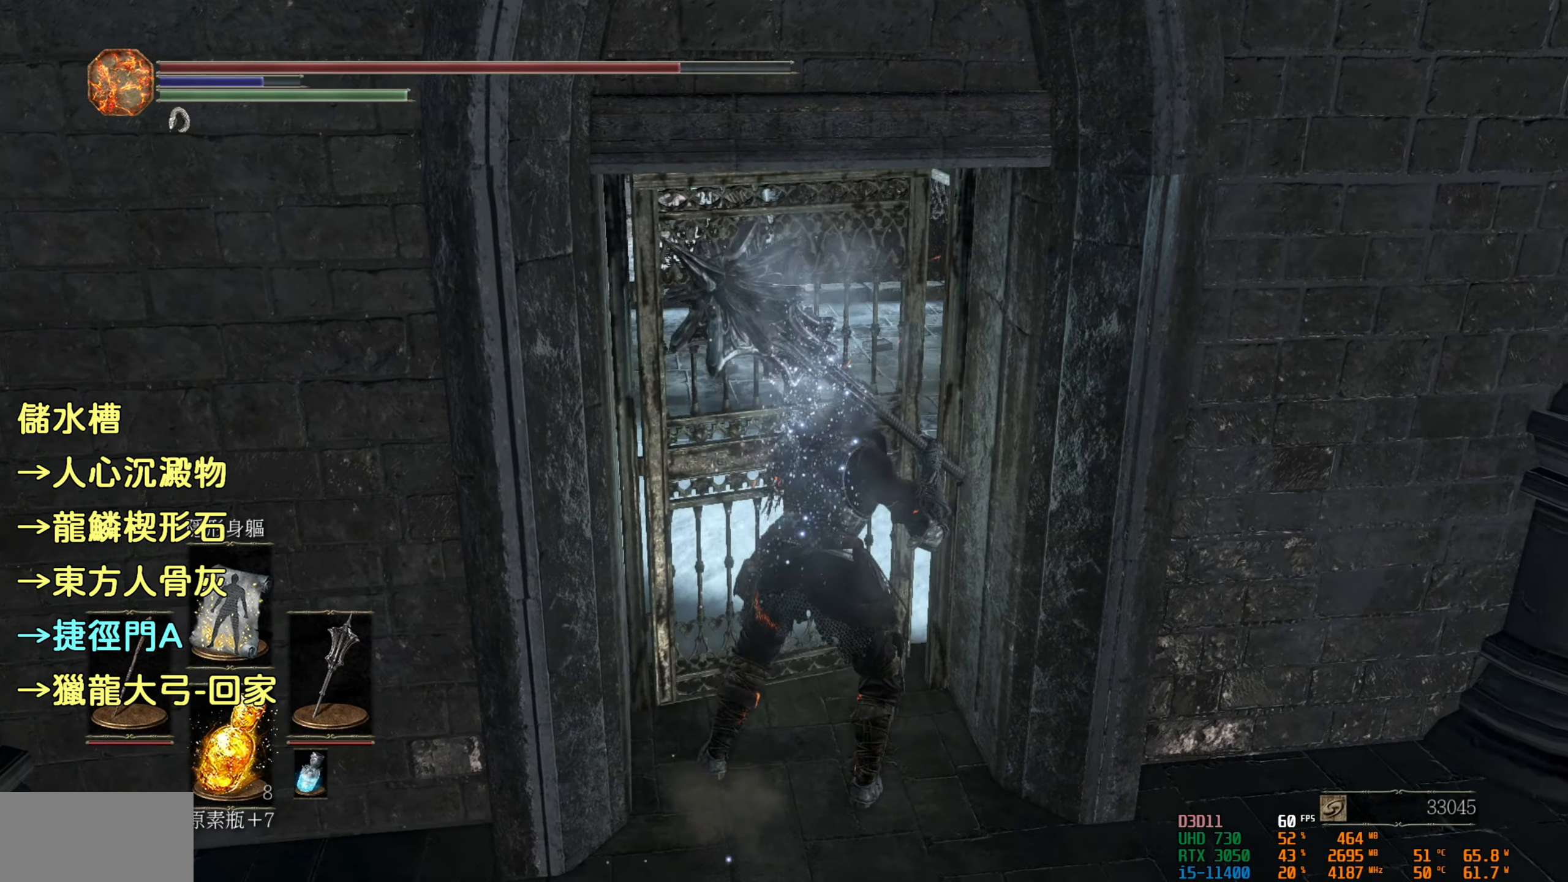
{"buttons": [], "left_stick": "center", "right_stick": "center", "events": []}
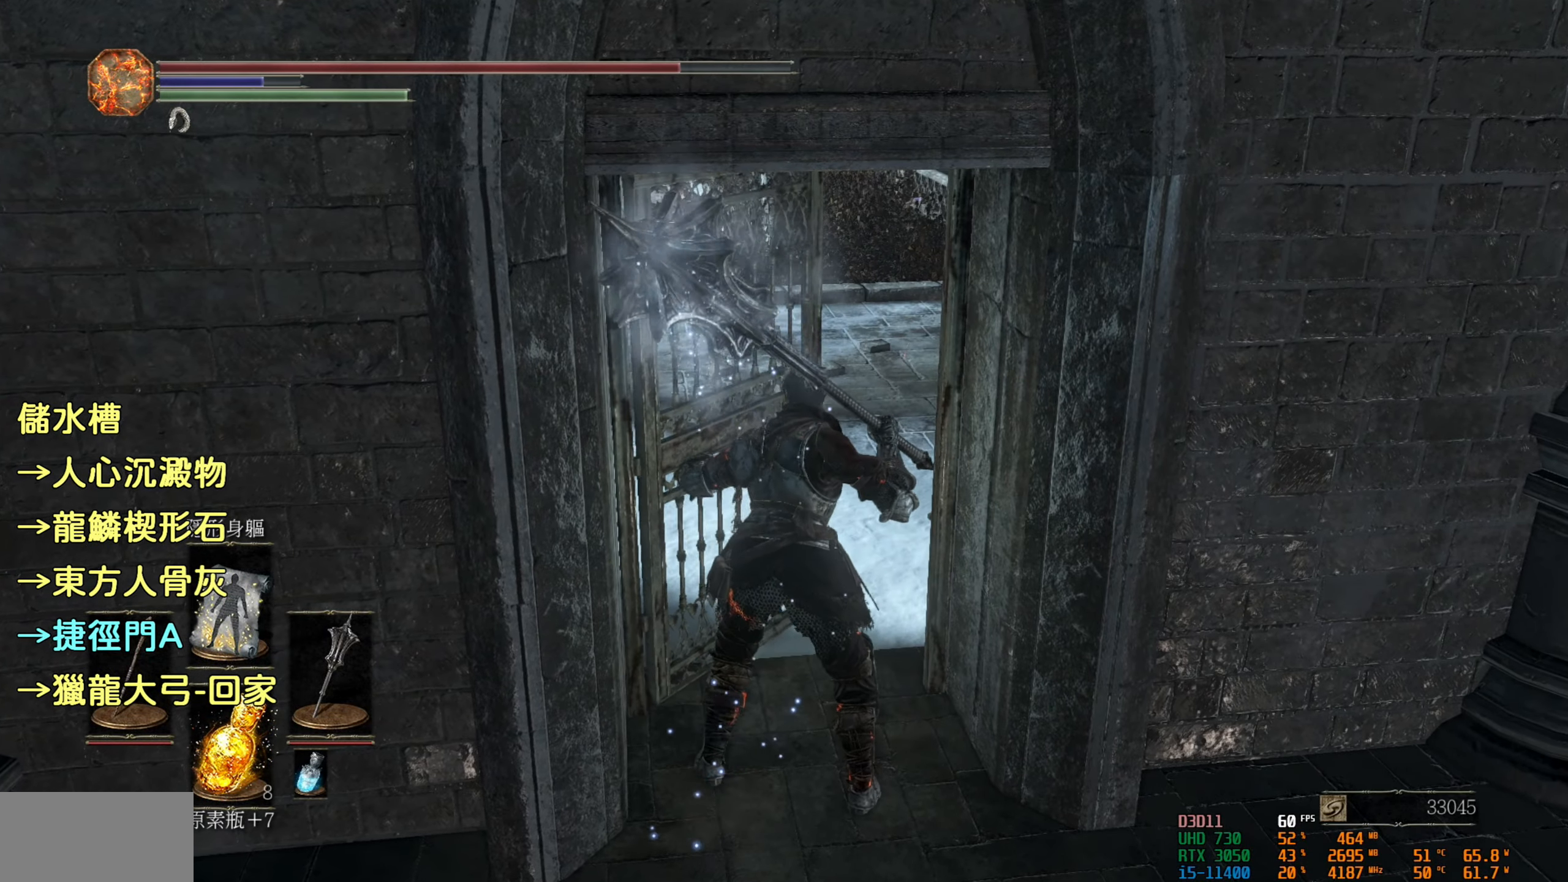
{"buttons": [], "left_stick": "down-right", "right_stick": "right", "events": [[116, "left_stick", "down"], [216, "left_stick", "down-right"], [416, "right_stick", "right"]]}
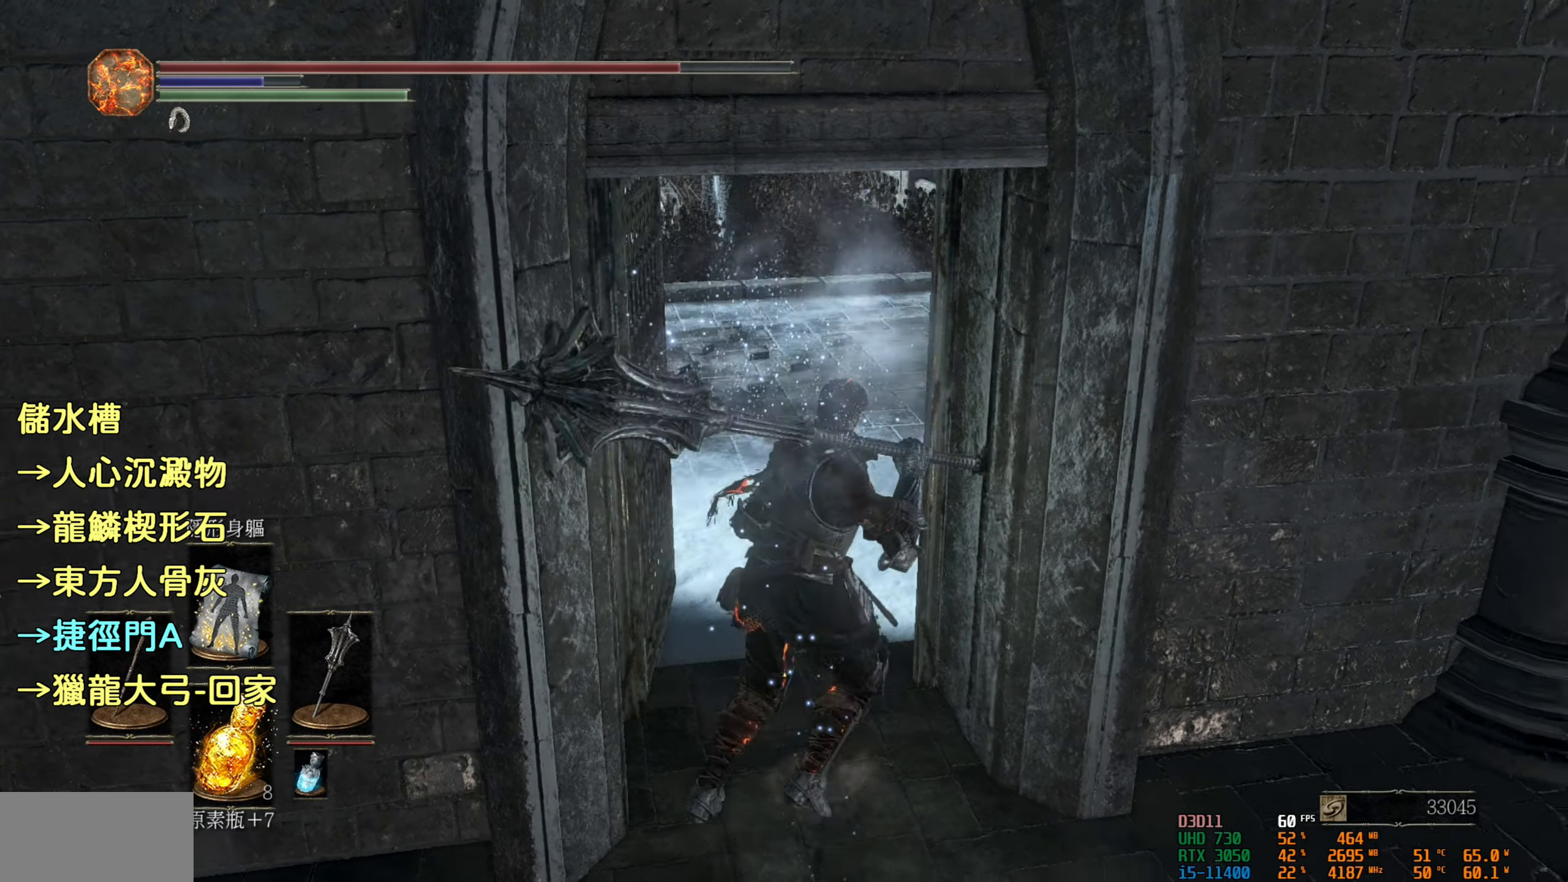
{"buttons": [], "left_stick": "up-right", "right_stick": "right", "events": [[400, "left_stick", "up-right"]]}
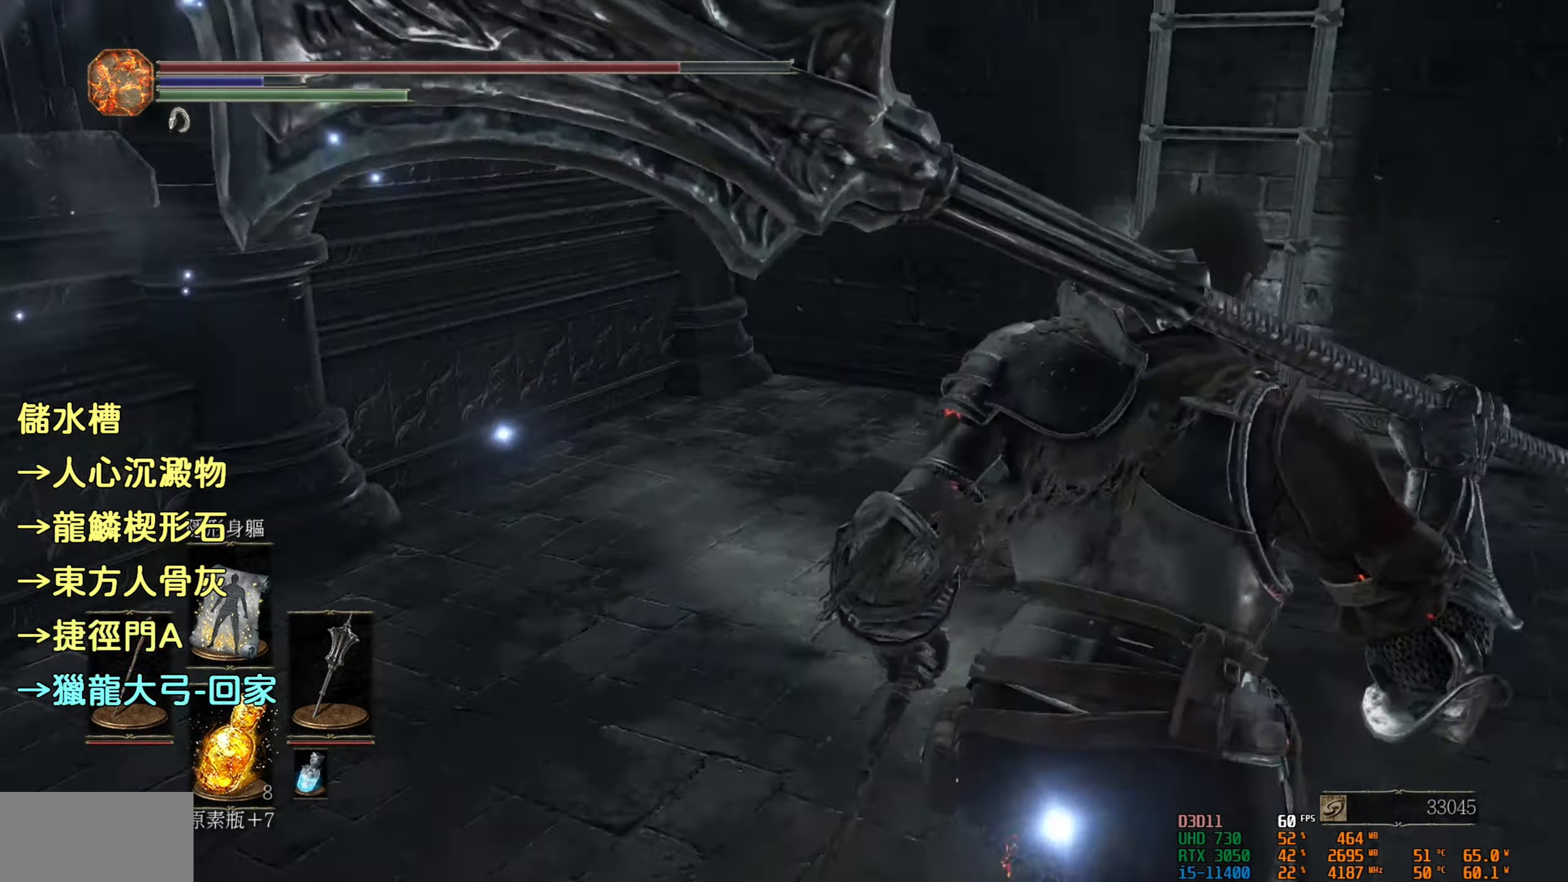
{"buttons": [], "left_stick": "up-left", "right_stick": "center", "events": [[116, "right_stick", "center"], [216, "left_stick", "up"], [500, "left_stick", "up-left"]]}
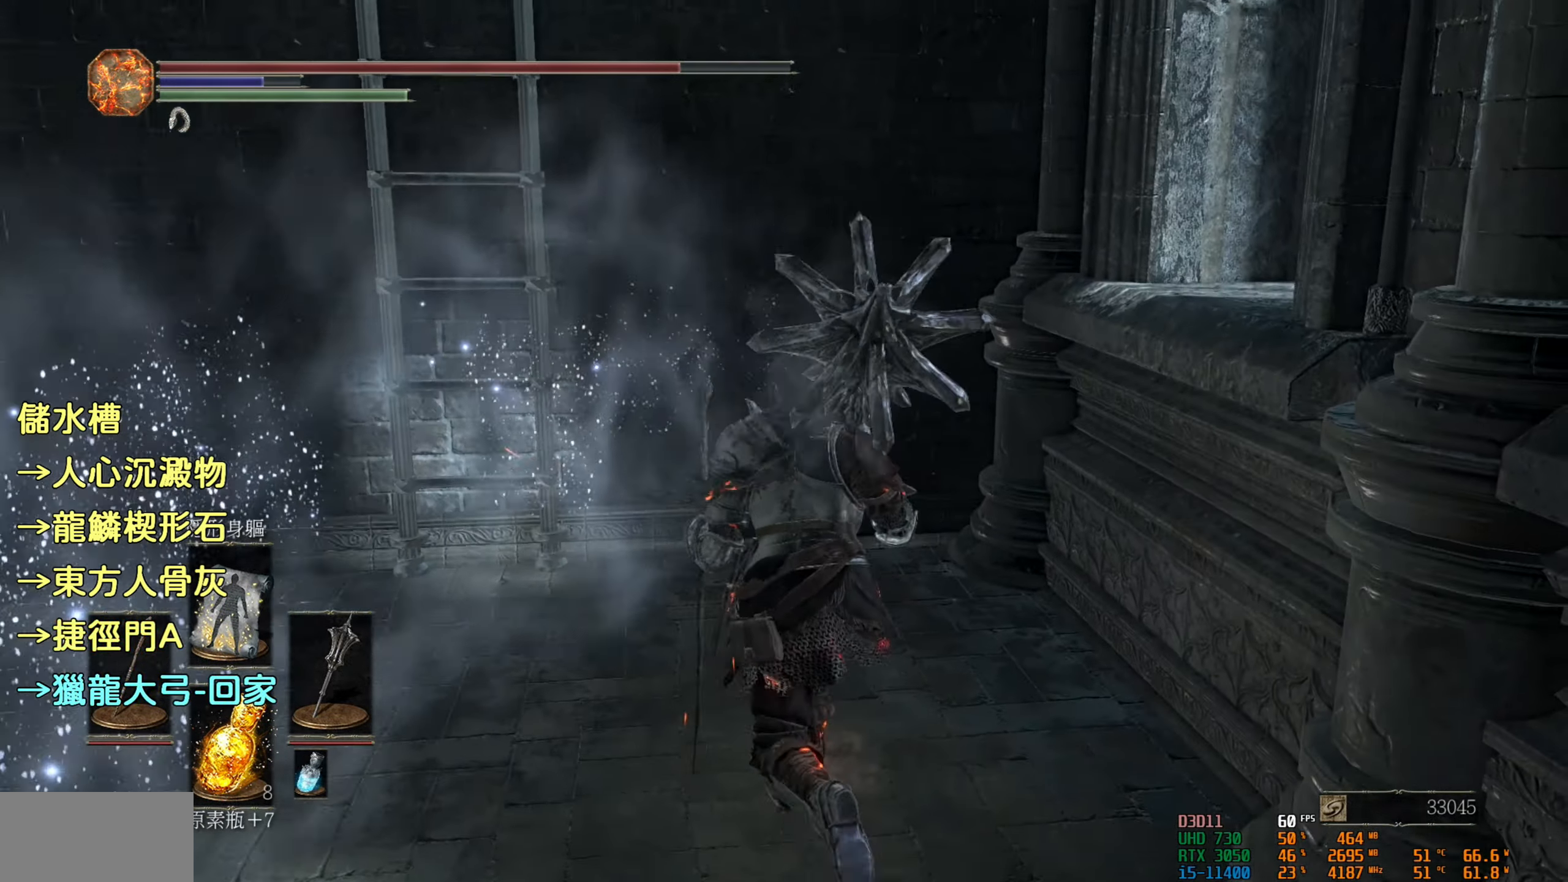
{"buttons": [], "left_stick": "up", "right_stick": "center", "events": [[466, "left_stick", "up"]]}
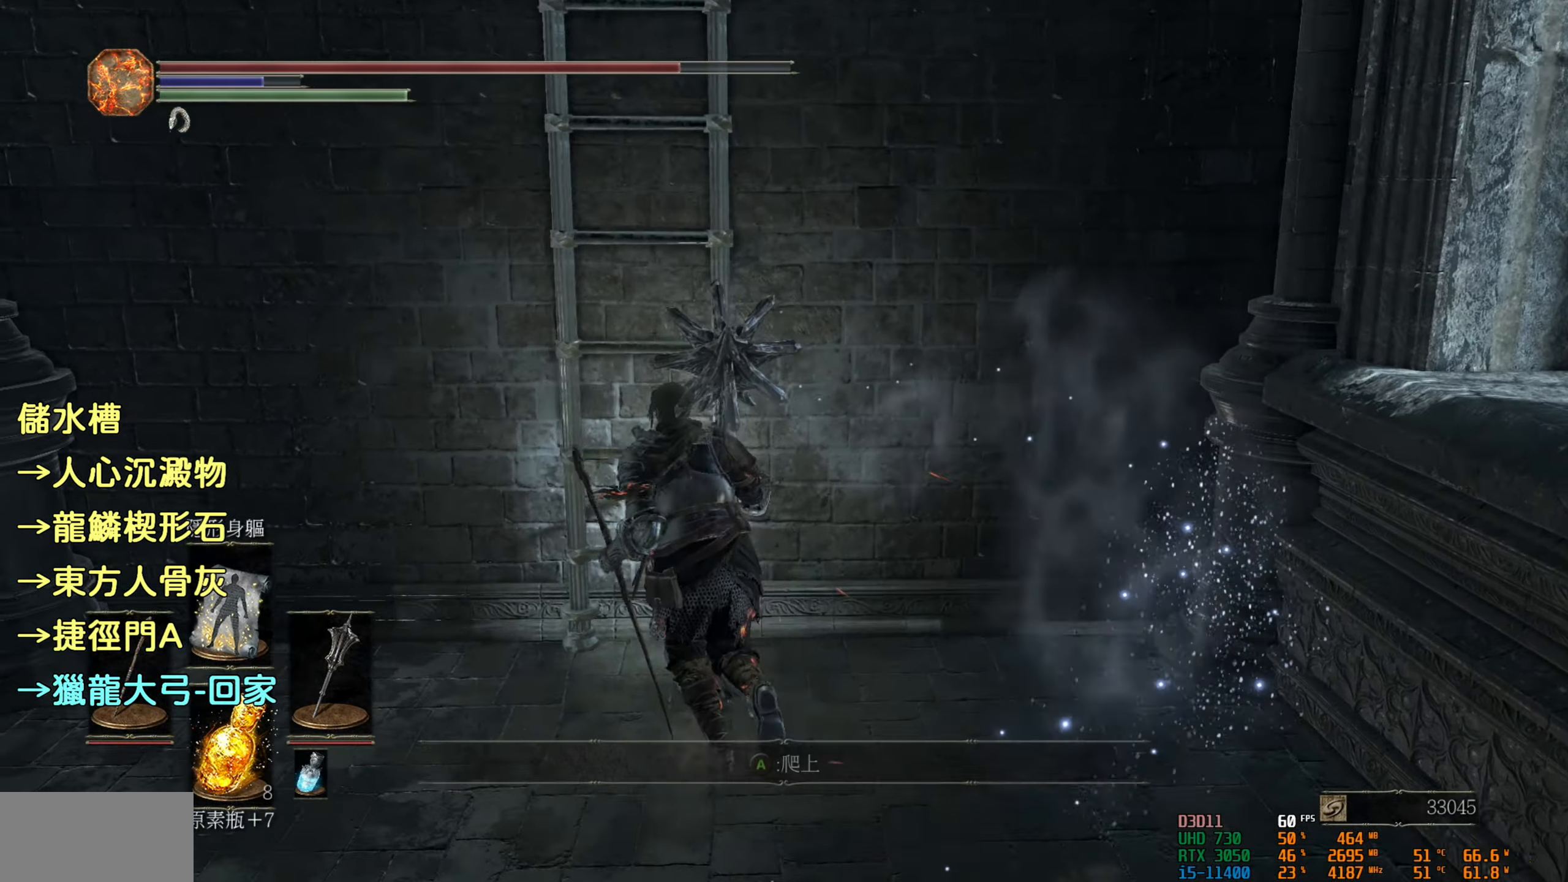
{"buttons": [], "left_stick": "center", "right_stick": "center", "events": [[116, "CROSS", "down"], [283, "left_stick", "center"], [316, "CROSS", "up"]]}
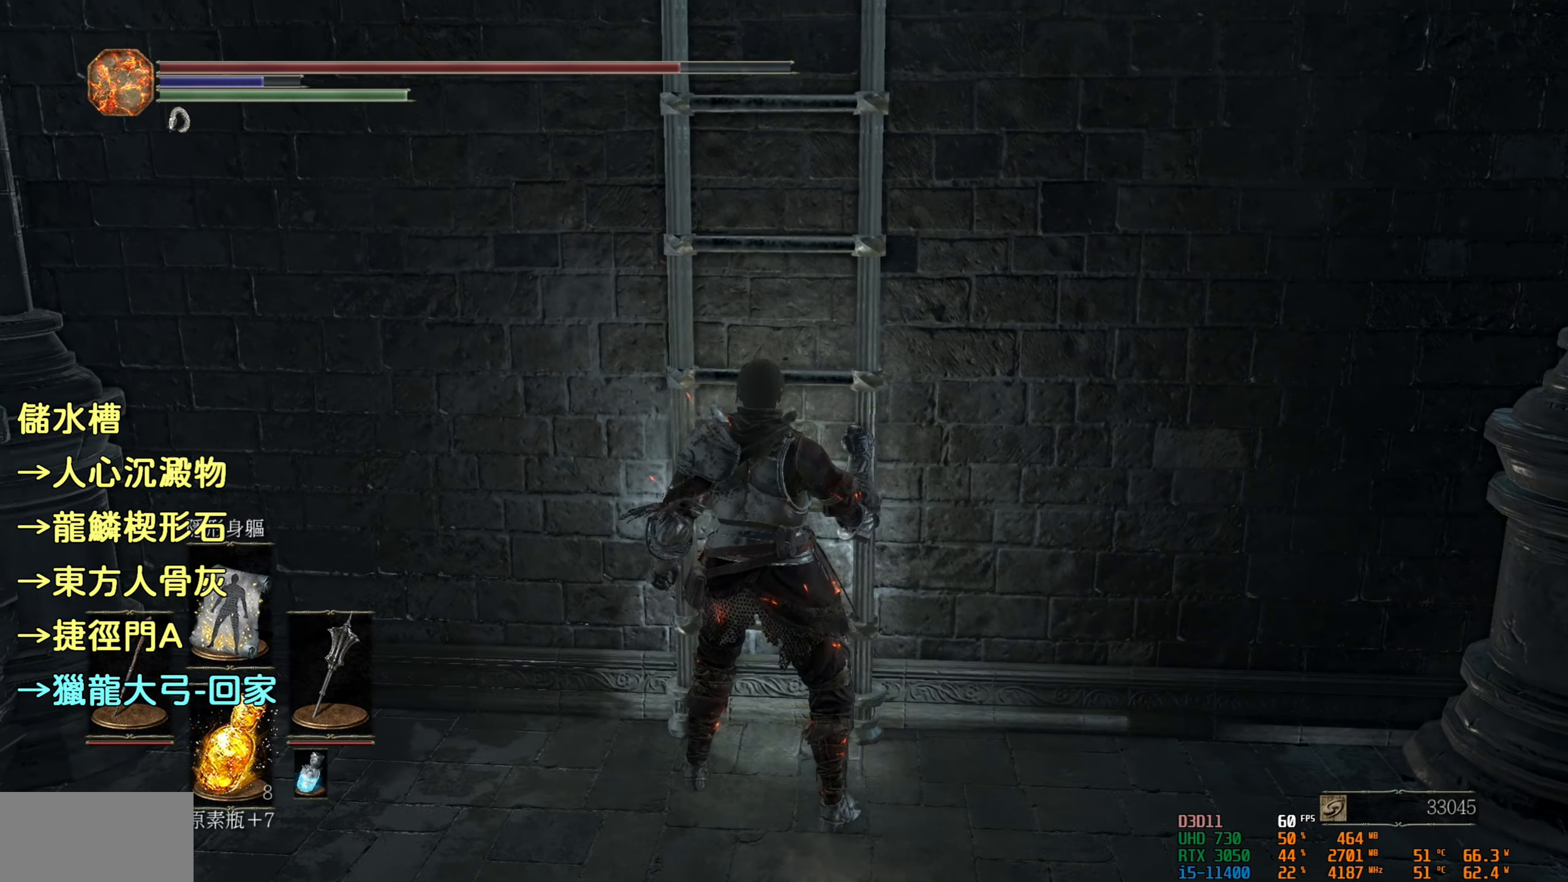
{"buttons": ["CIRCLE"], "left_stick": "up", "right_stick": "center", "events": [[100, "left_stick", "up"], [300, "CIRCLE", "down"]]}
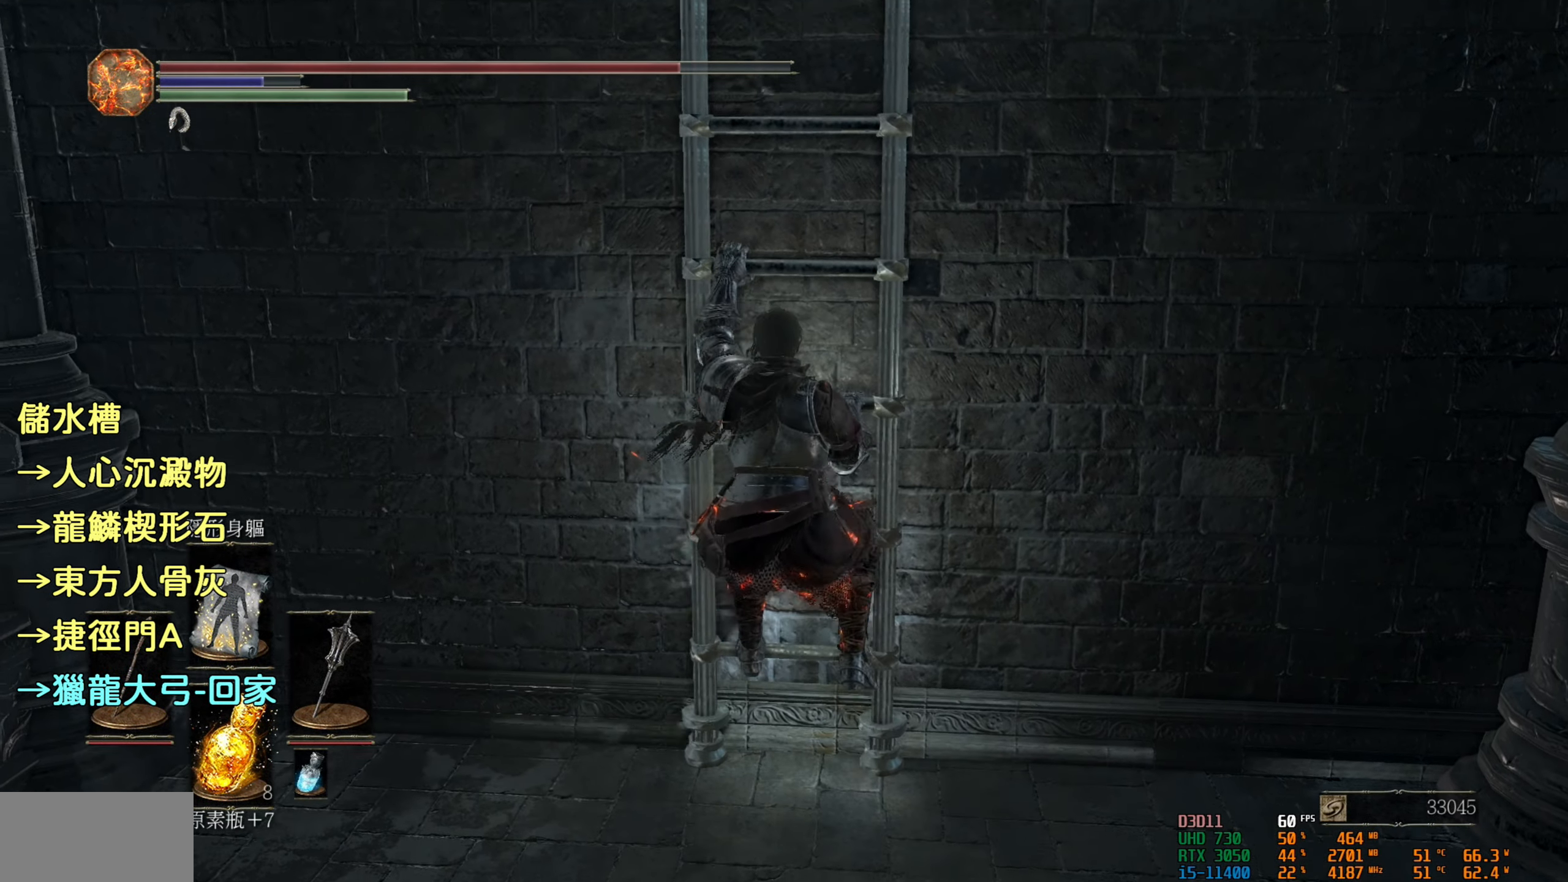
{"buttons": ["CIRCLE"], "left_stick": "up", "right_stick": "center", "events": []}
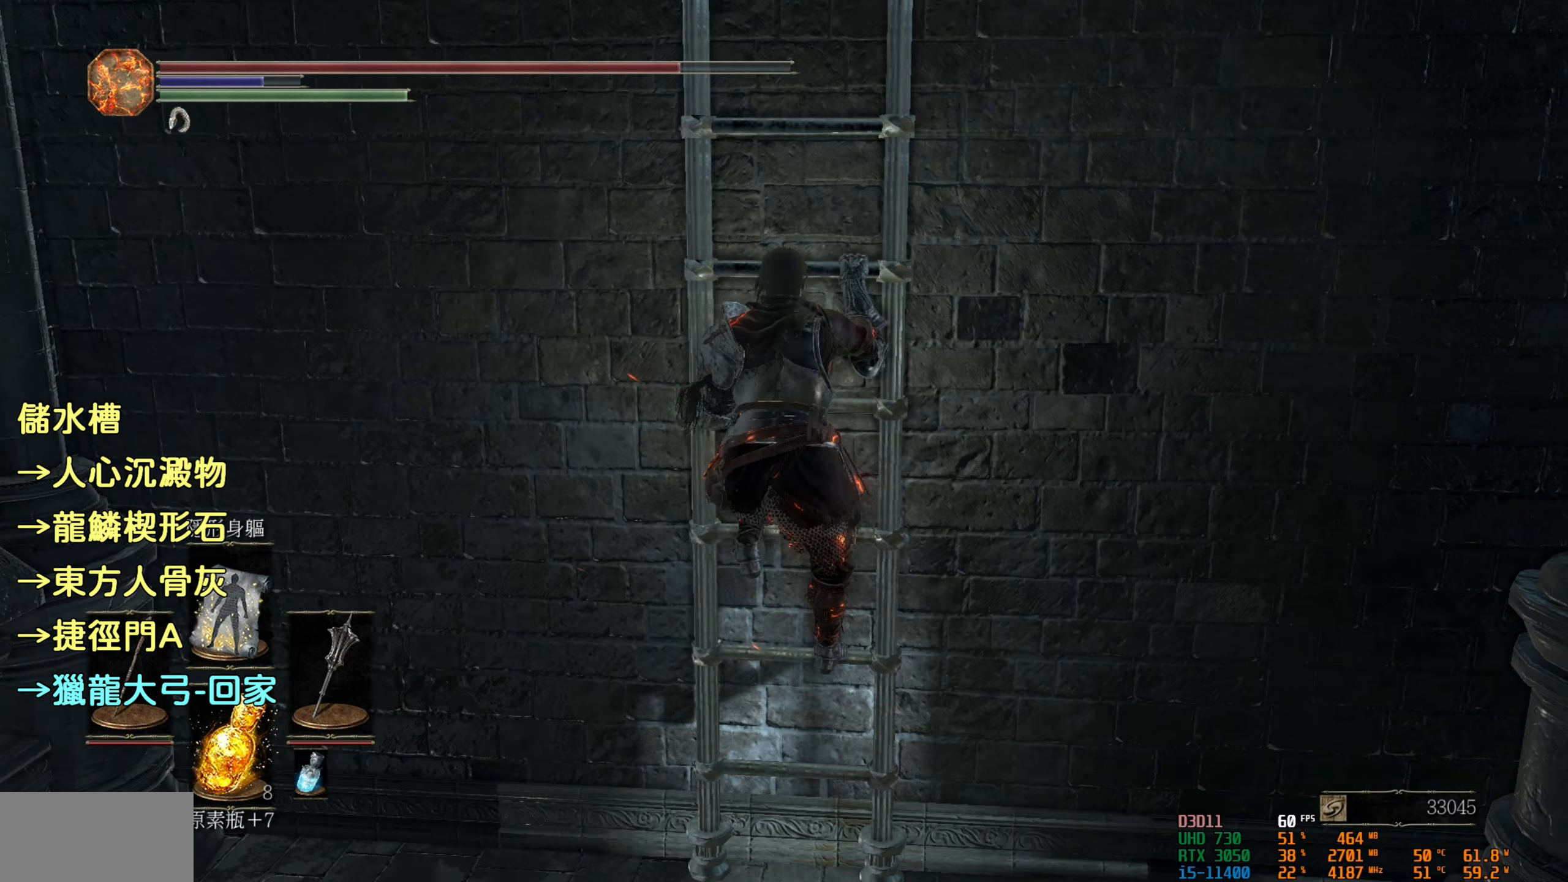
{"buttons": ["CIRCLE"], "left_stick": "up", "right_stick": "center", "events": []}
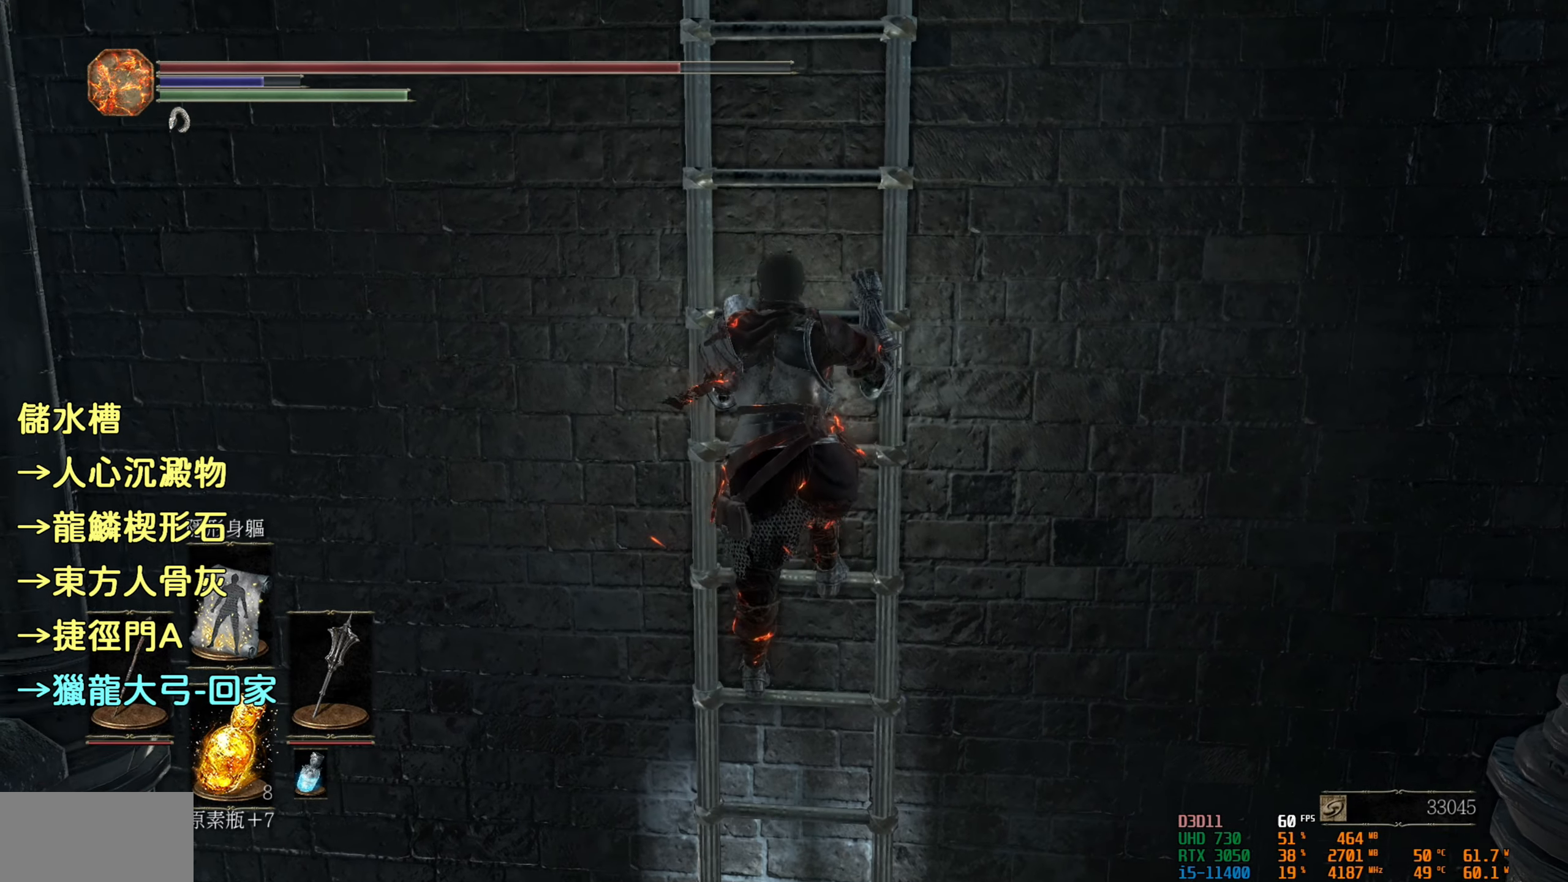
{"buttons": ["CIRCLE"], "left_stick": "up", "right_stick": "center", "events": []}
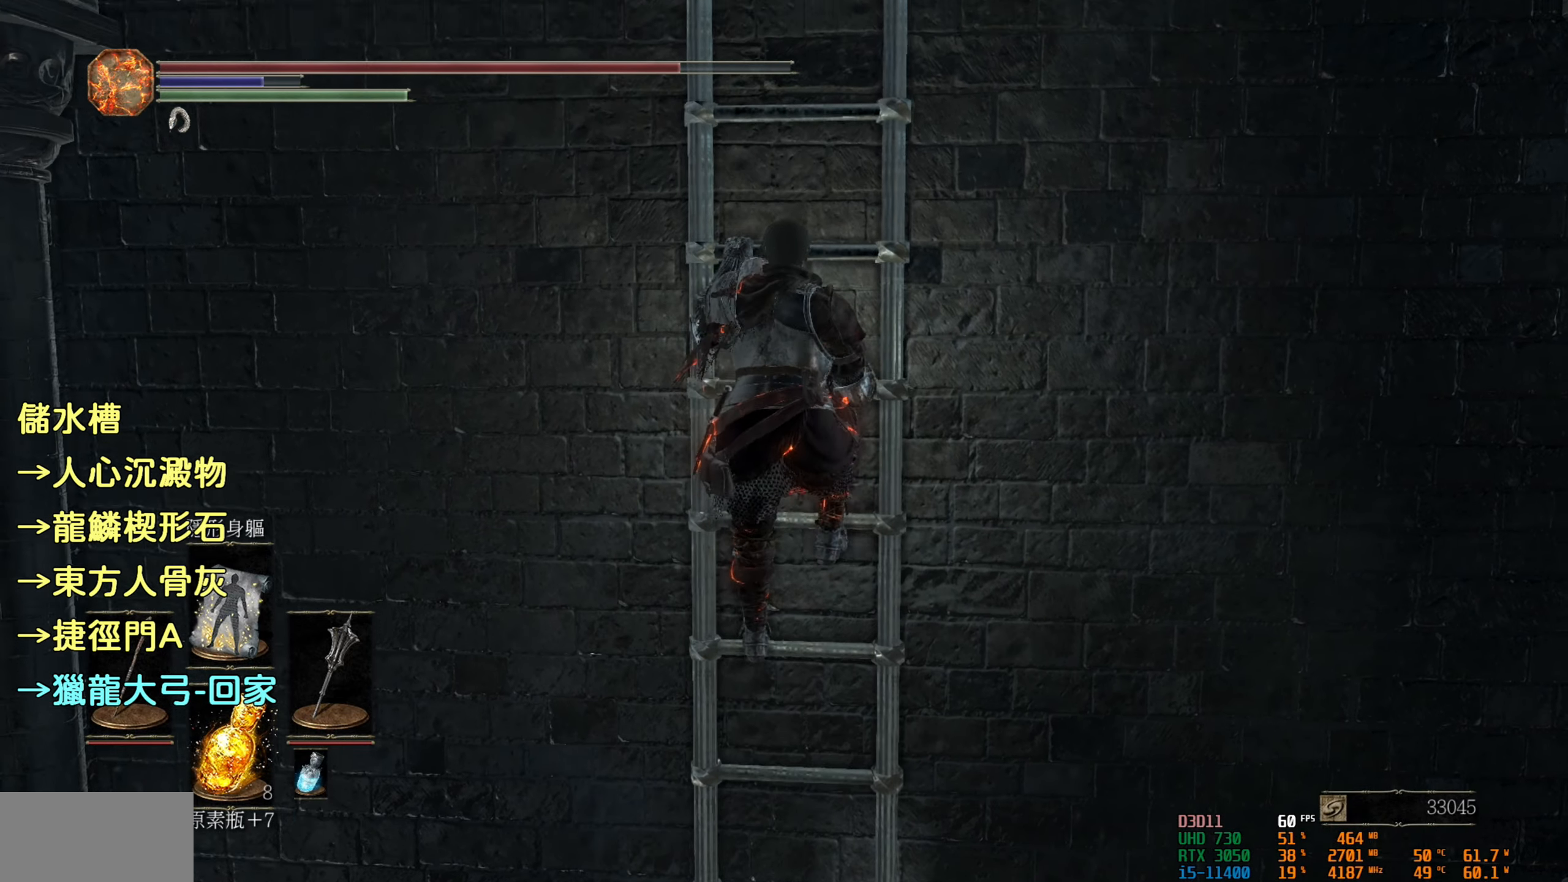
{"buttons": ["CIRCLE"], "left_stick": "up", "right_stick": "center", "events": []}
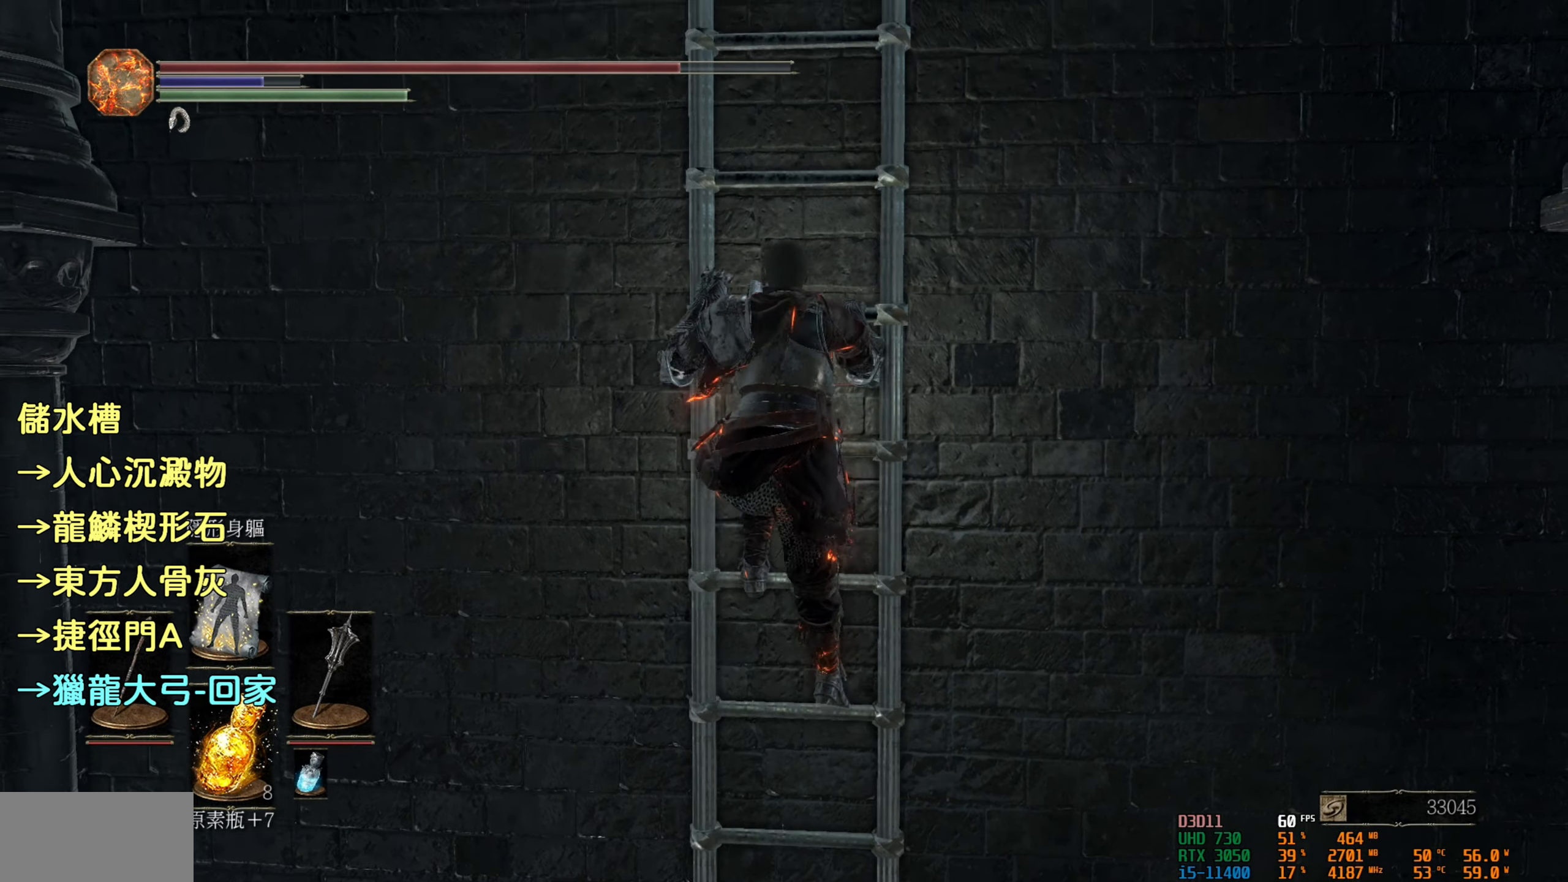
{"buttons": ["CIRCLE"], "left_stick": "up", "right_stick": "center", "events": []}
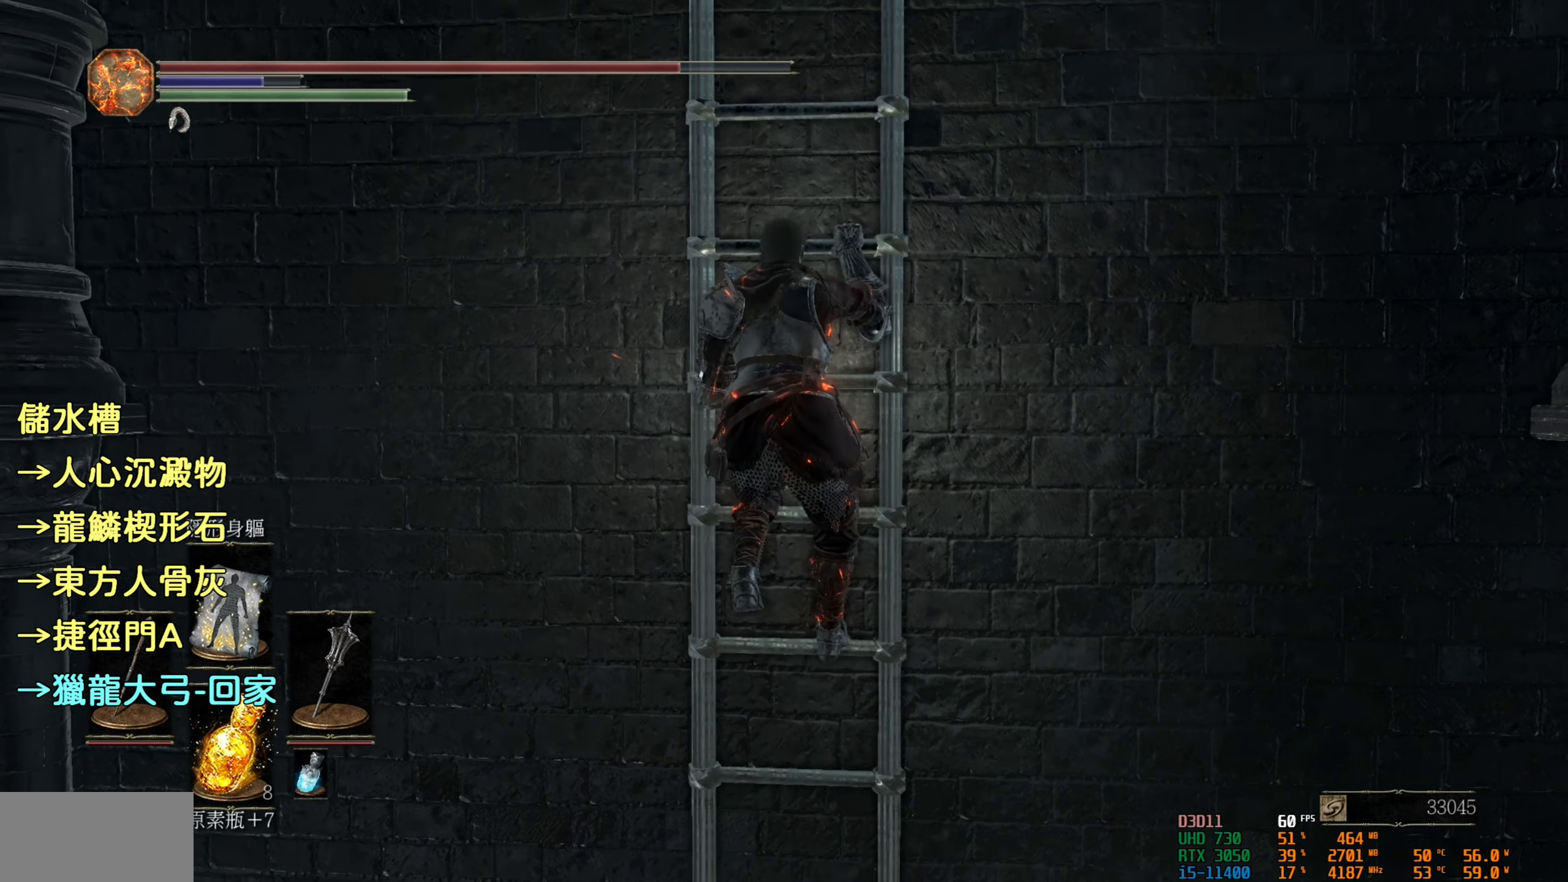
{"buttons": ["CIRCLE"], "left_stick": "up", "right_stick": "center", "events": []}